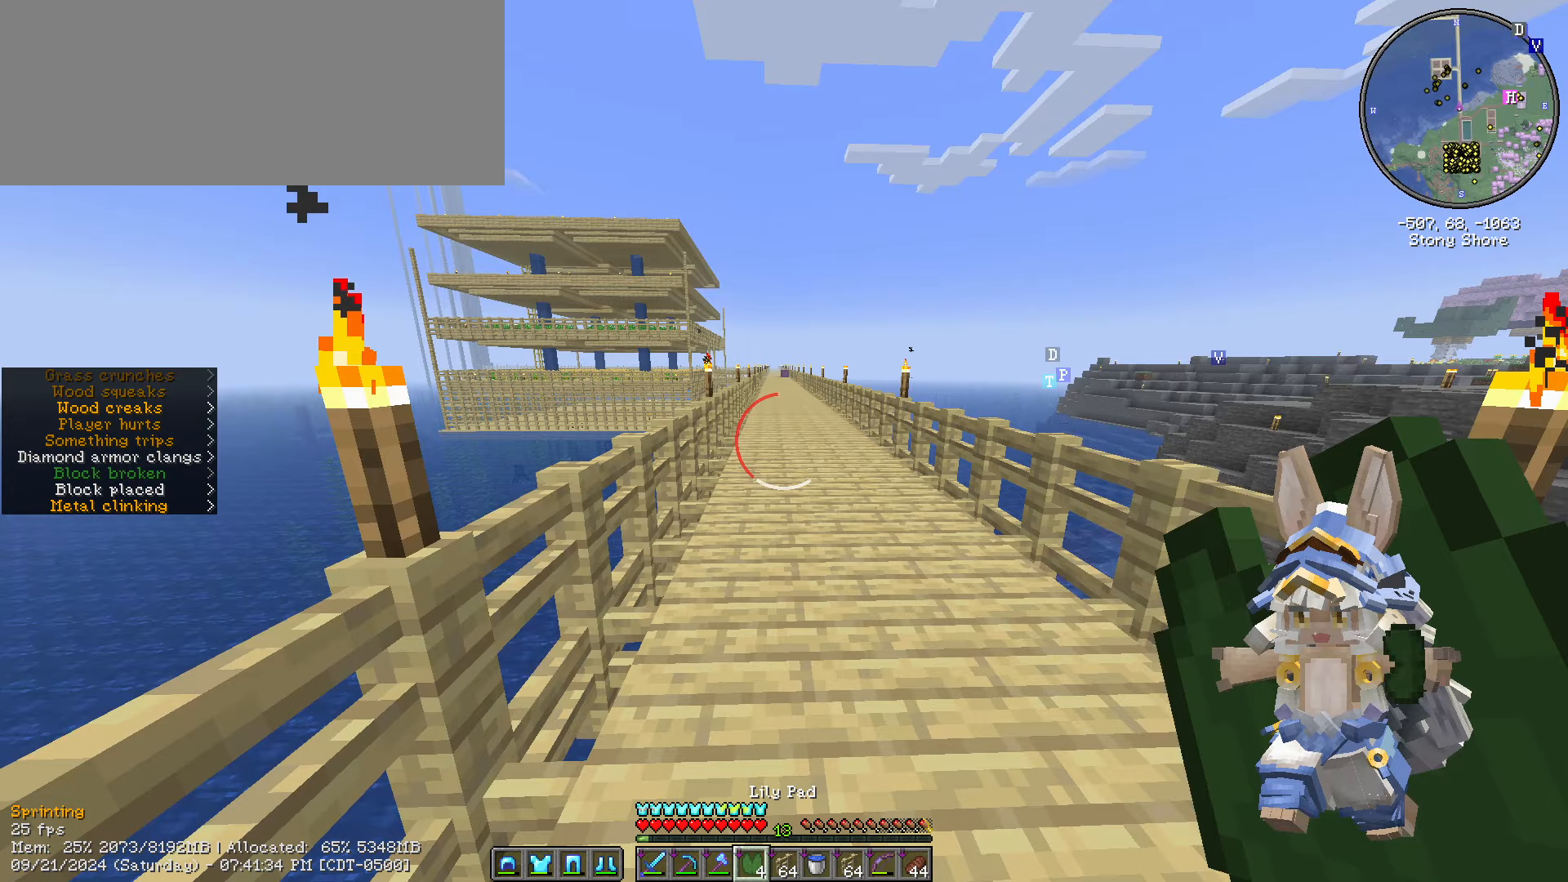
Gameplay with keyboard and mouse; each line is a JSON object with the keys and mouse buttons held at the frame after it. "events" lists presses ("down") and releases ("up") of ".", "/", "0", "1", "2", "3", "4", "5", "6", "7", "8", "9", "a", "alt_l", "alt_r", "b", "backslash", "backspace", "c", "caps_lock", "comma", "ctrl_l", "ctrl_r", "d", "e", "equals", "escape", "f", "f1", "f10", "f11", "f12", "f2", "f3", "f4", "f5", "f6", "f7", "f8", "f9", "g", "h", "i", "j", "k", "l", "lbracket", "m", "minus", "n", "o", "p", "q", "quote", "r", "rbracket", "return", "s", "semicolon", "shift_l", "shift_r", "space", "super", "t", "tab", "tilde", "u", "v", "w", "x", "y", "z", "mouse_left", "mouse_wheel" and "mouse_right" between this image and that frame as [ms after this image, input, new state], when the widget could be followed in between. "mouse_left", "mouse_wheel", "mouse_right" = the "left", "wheel", "right" buttons of the "mouse" list. No other keys are recorded. Fast repeated clicks can show as one long hold. "wheel" means that the mouse wheel is clicked or scrolled. Not read: mouse_move.
{"keys": ["w"], "mouse": [], "events": []}
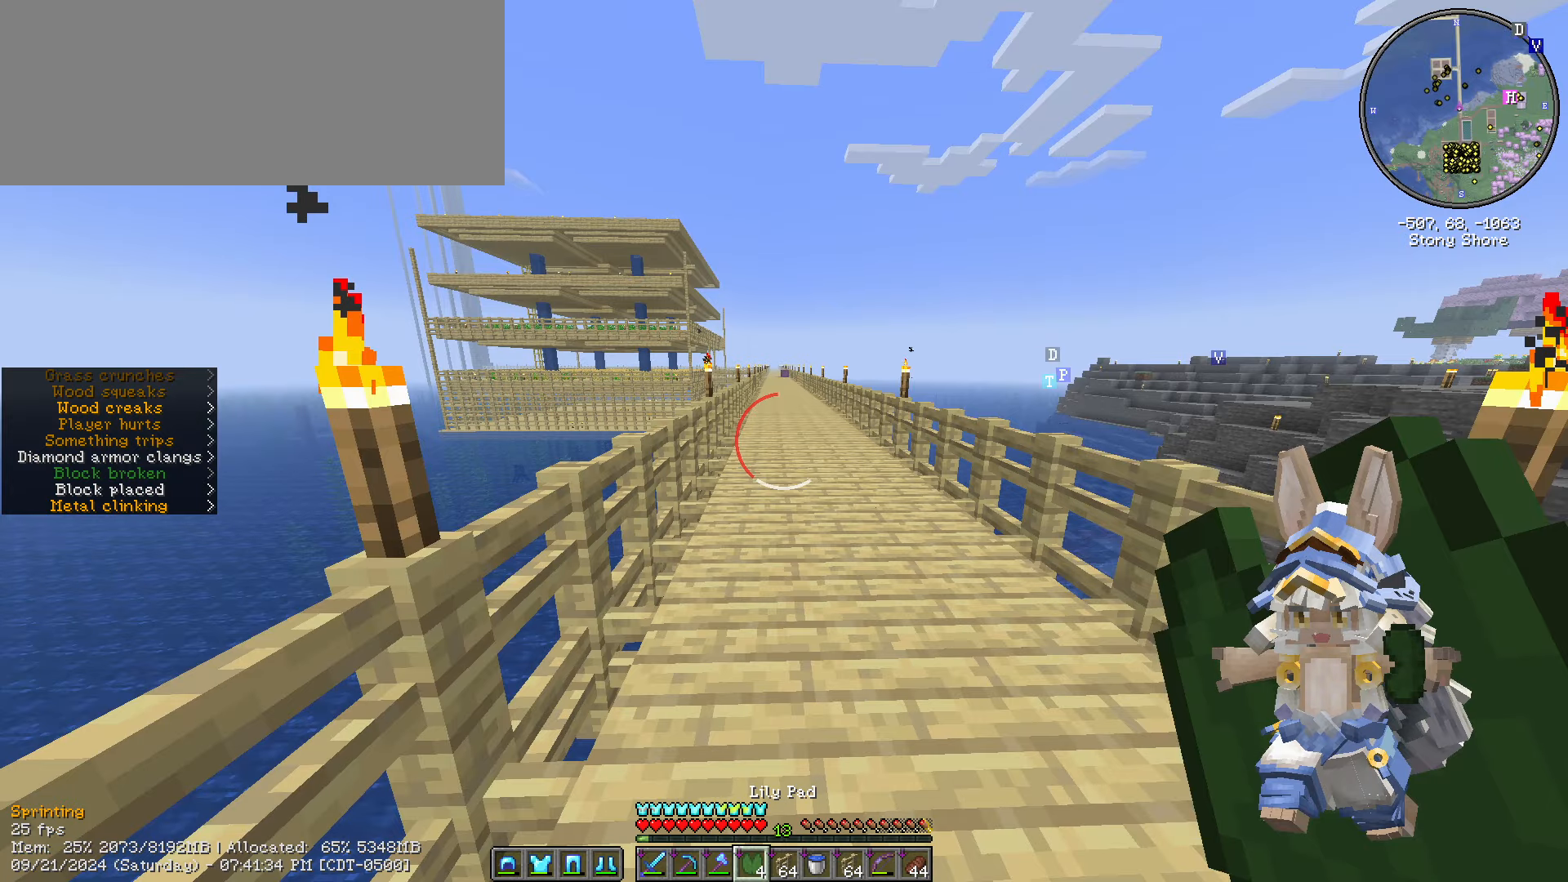
{"keys": ["ctrl_l", "w"], "mouse": [], "events": [[117, "ctrl_l", "down"]]}
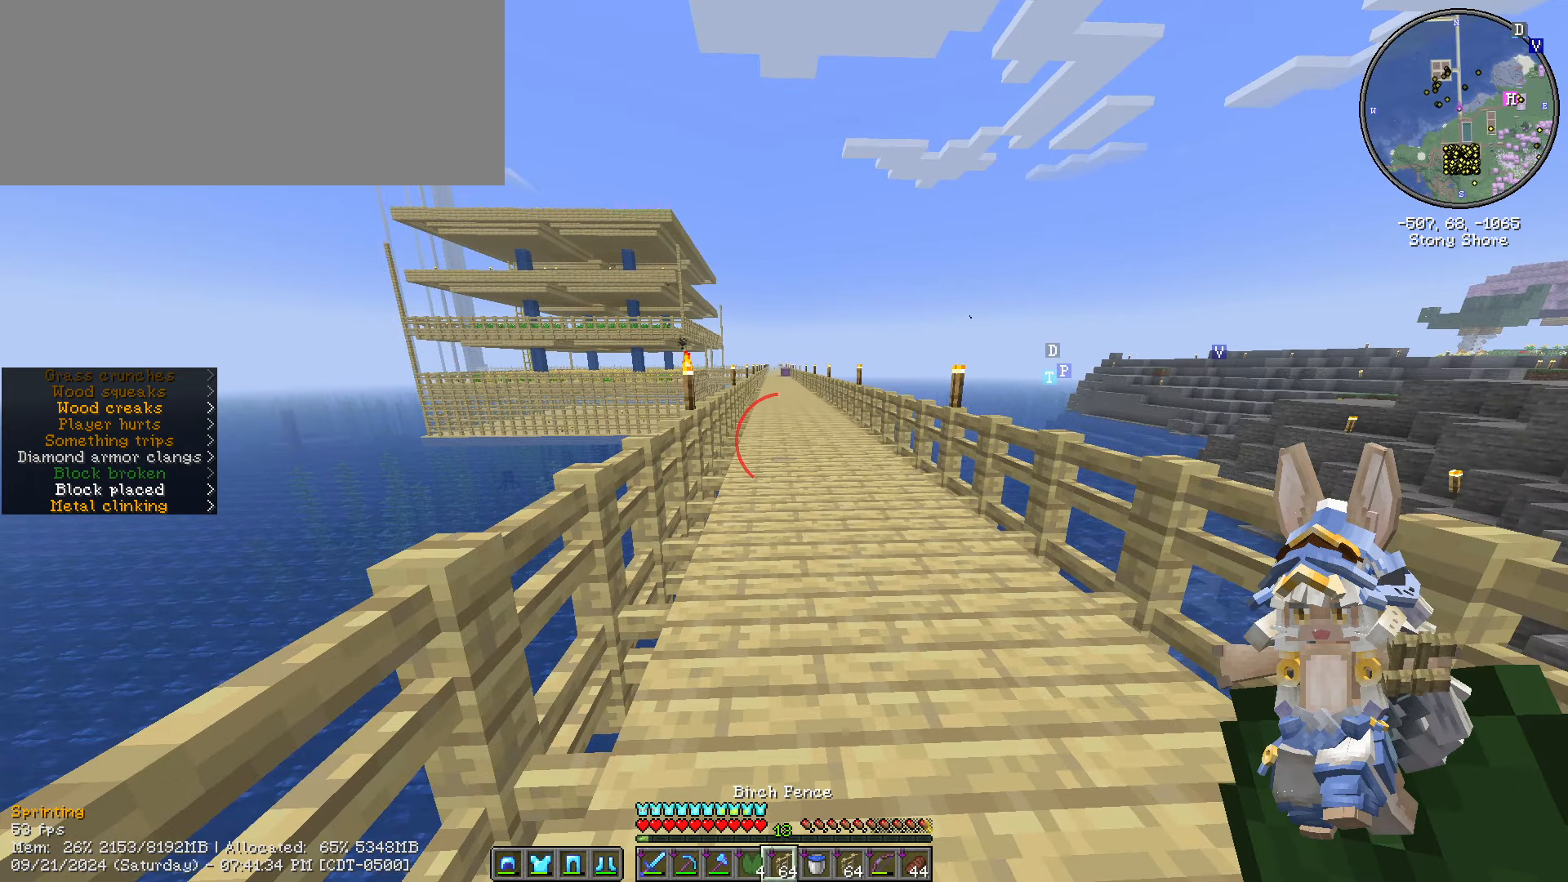
{"keys": ["ctrl_l", "w"], "mouse": [], "events": []}
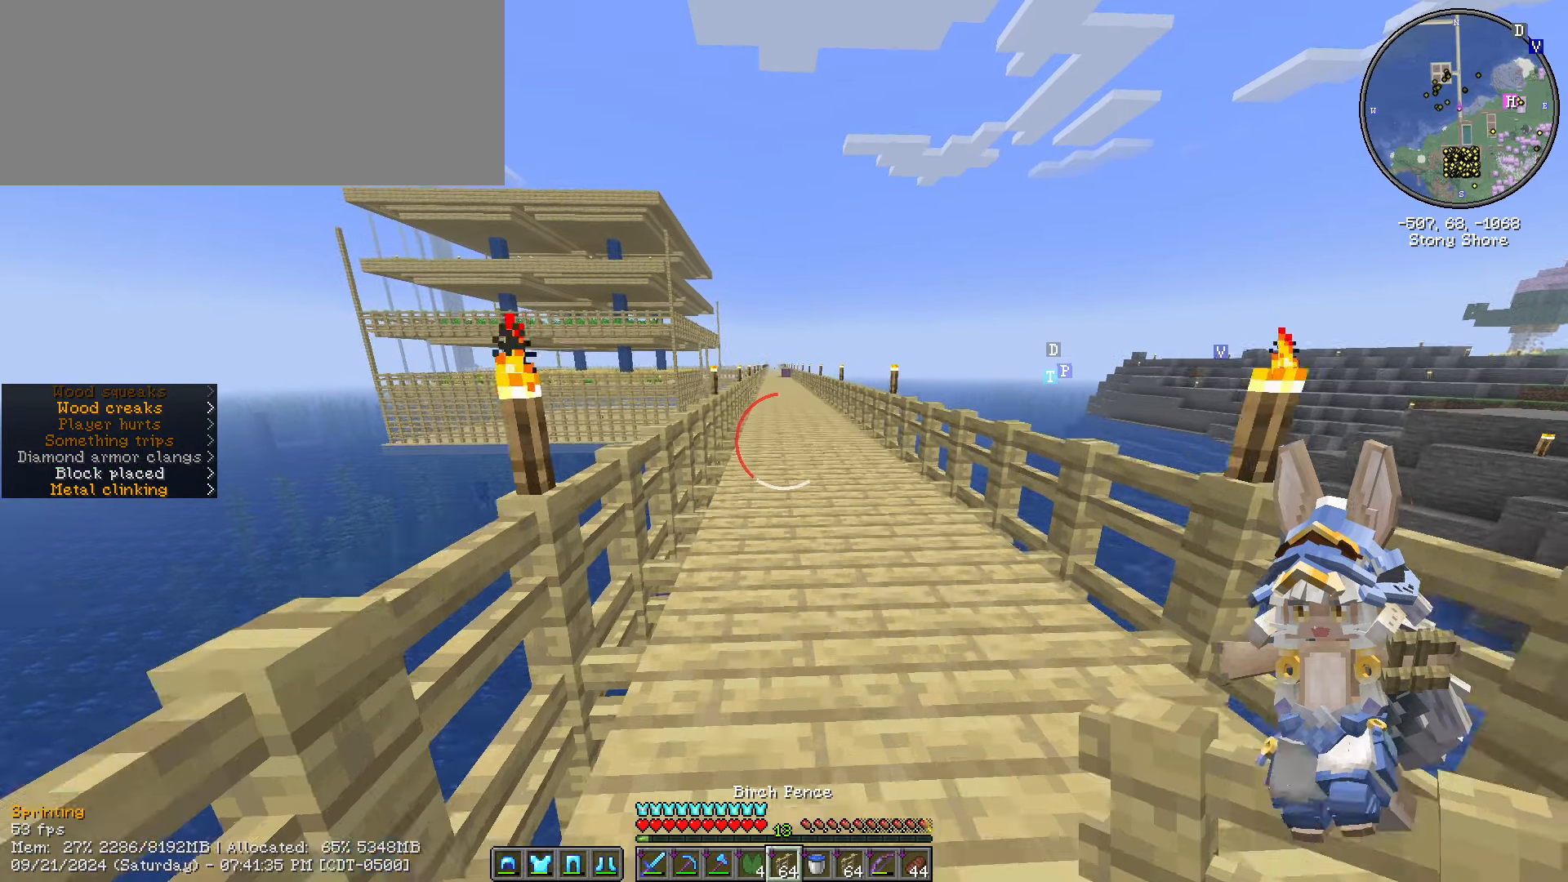
{"keys": ["ctrl_l", "w"], "mouse": [], "events": []}
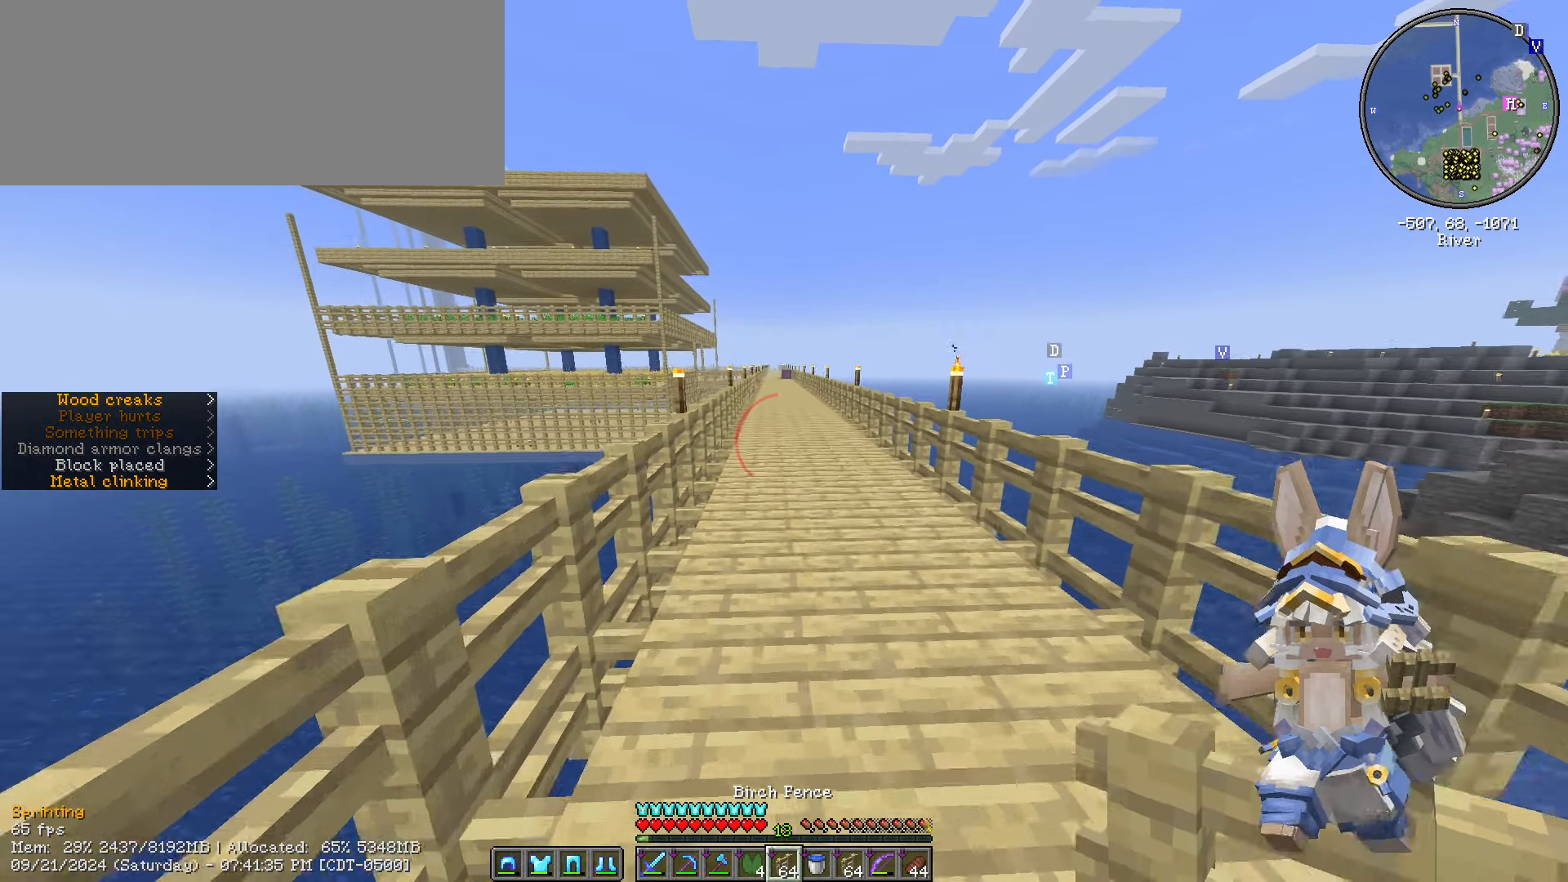
{"keys": ["ctrl_l", "w"], "mouse": [], "events": []}
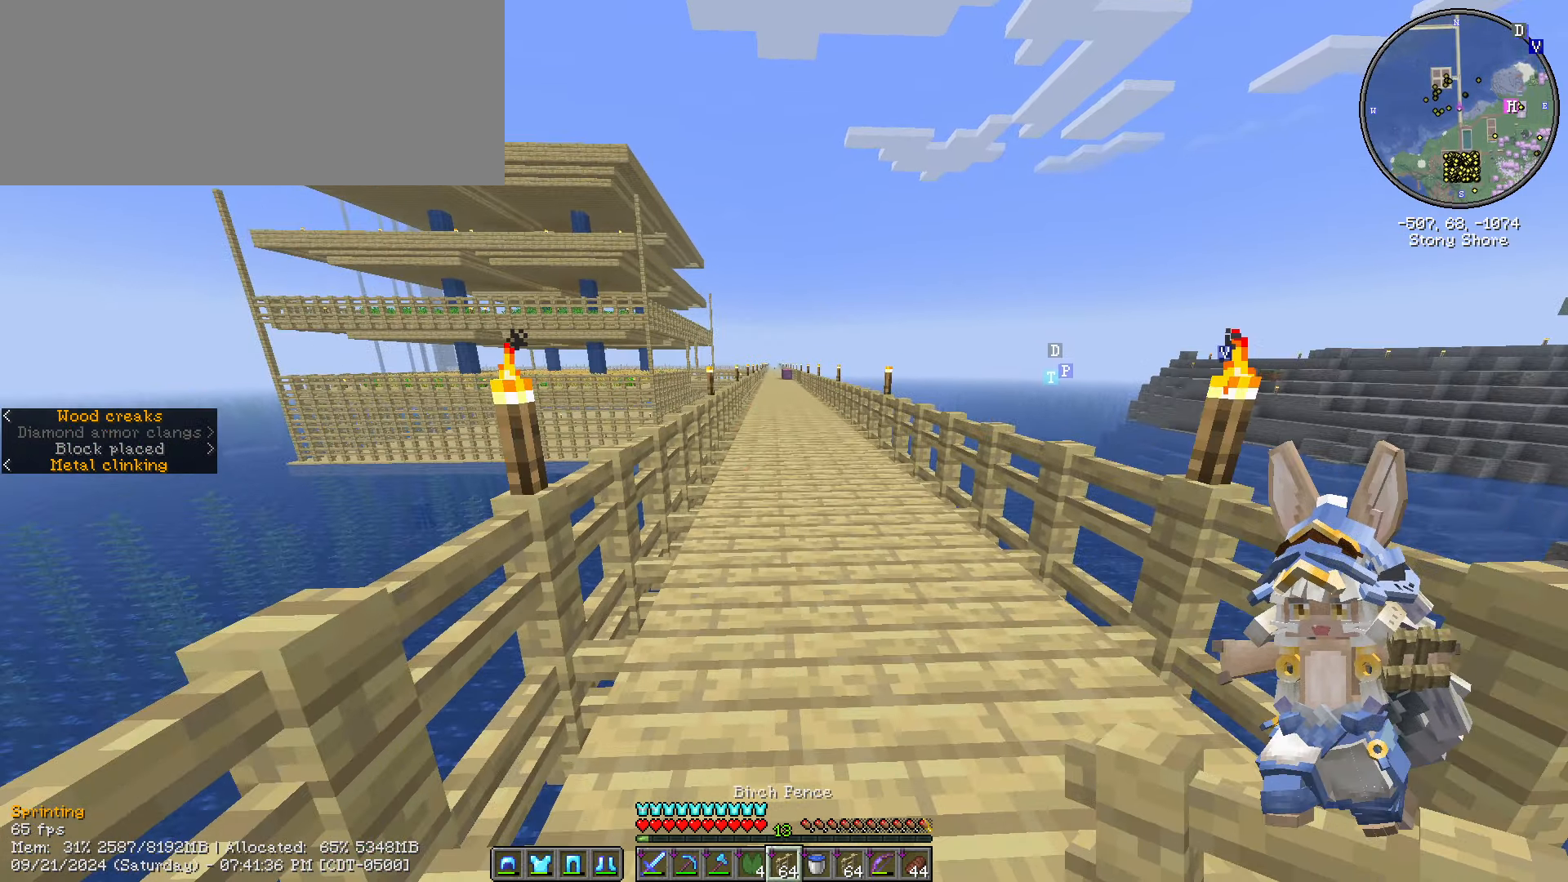
{"keys": ["ctrl_l", "w"], "mouse": [], "events": []}
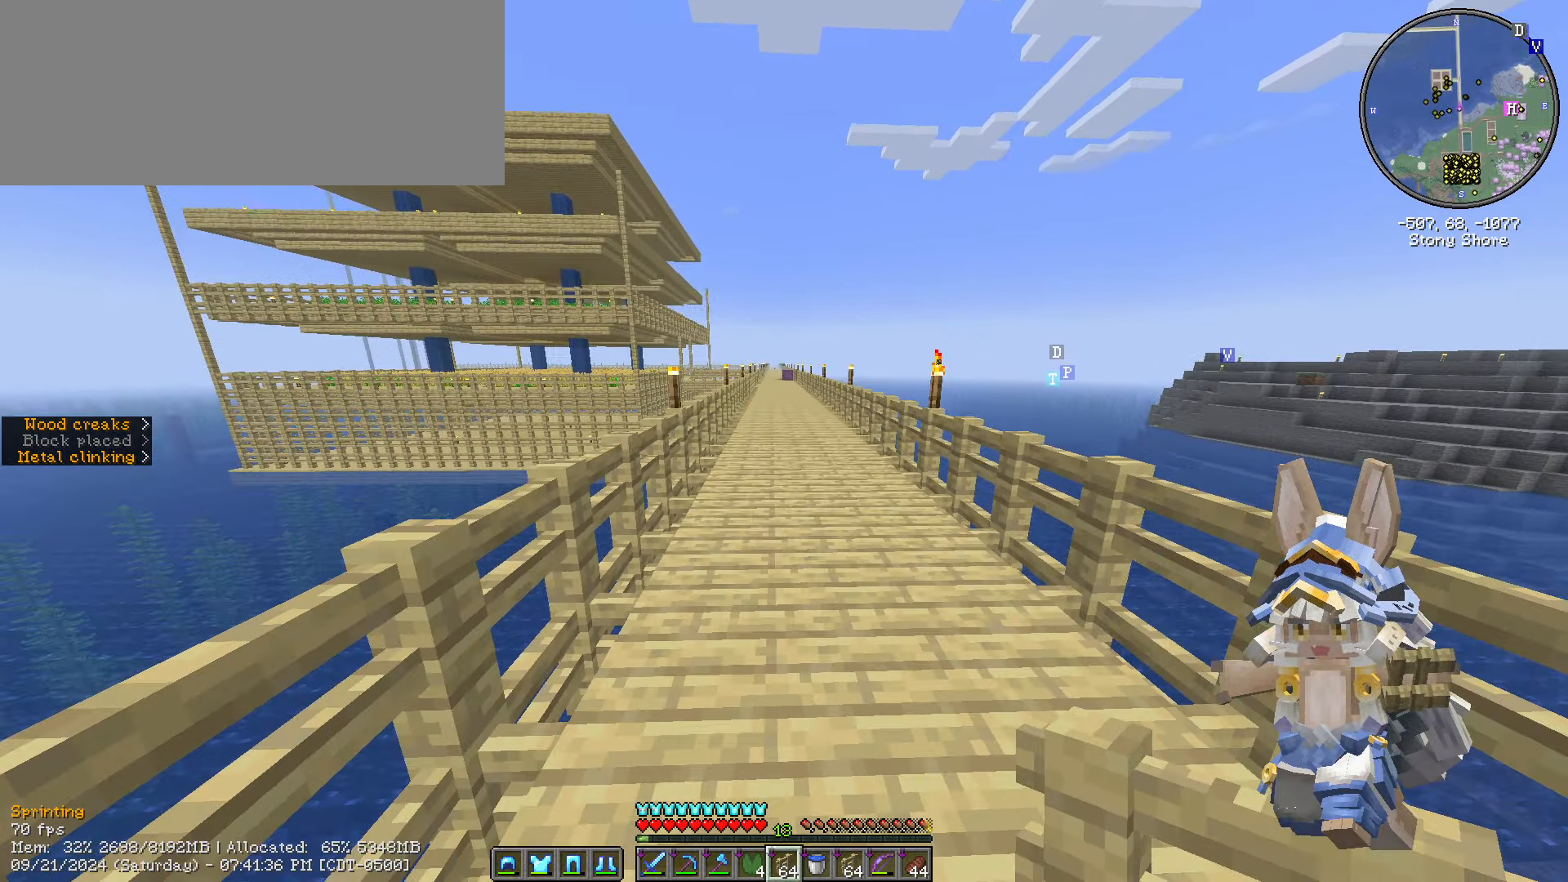
{"keys": ["ctrl_l", "w"], "mouse": [], "events": []}
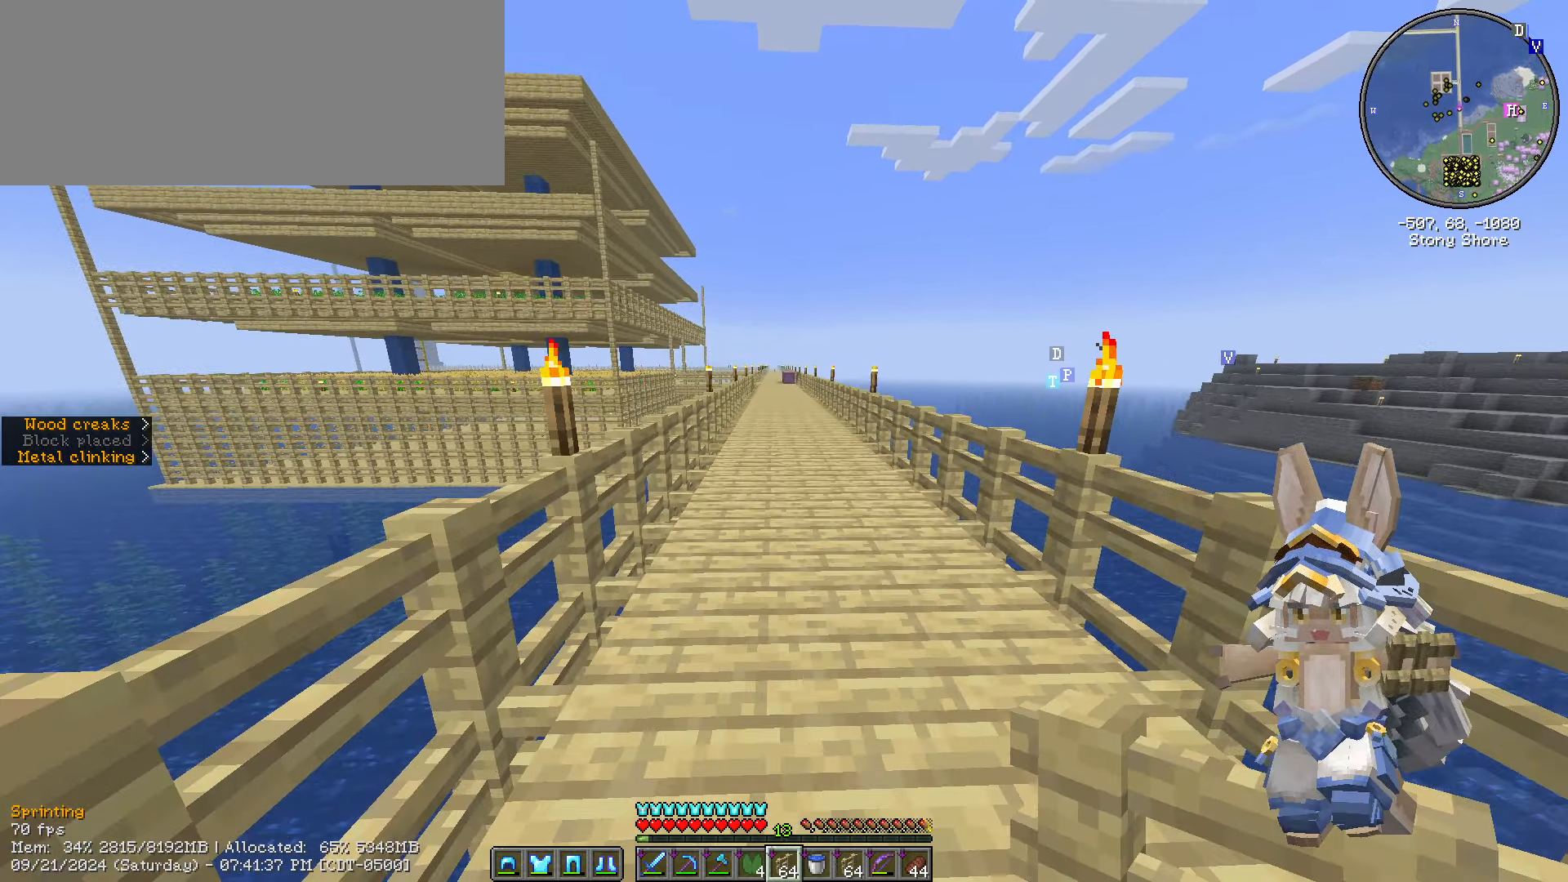
{"keys": ["ctrl_l", "w"], "mouse": [], "events": []}
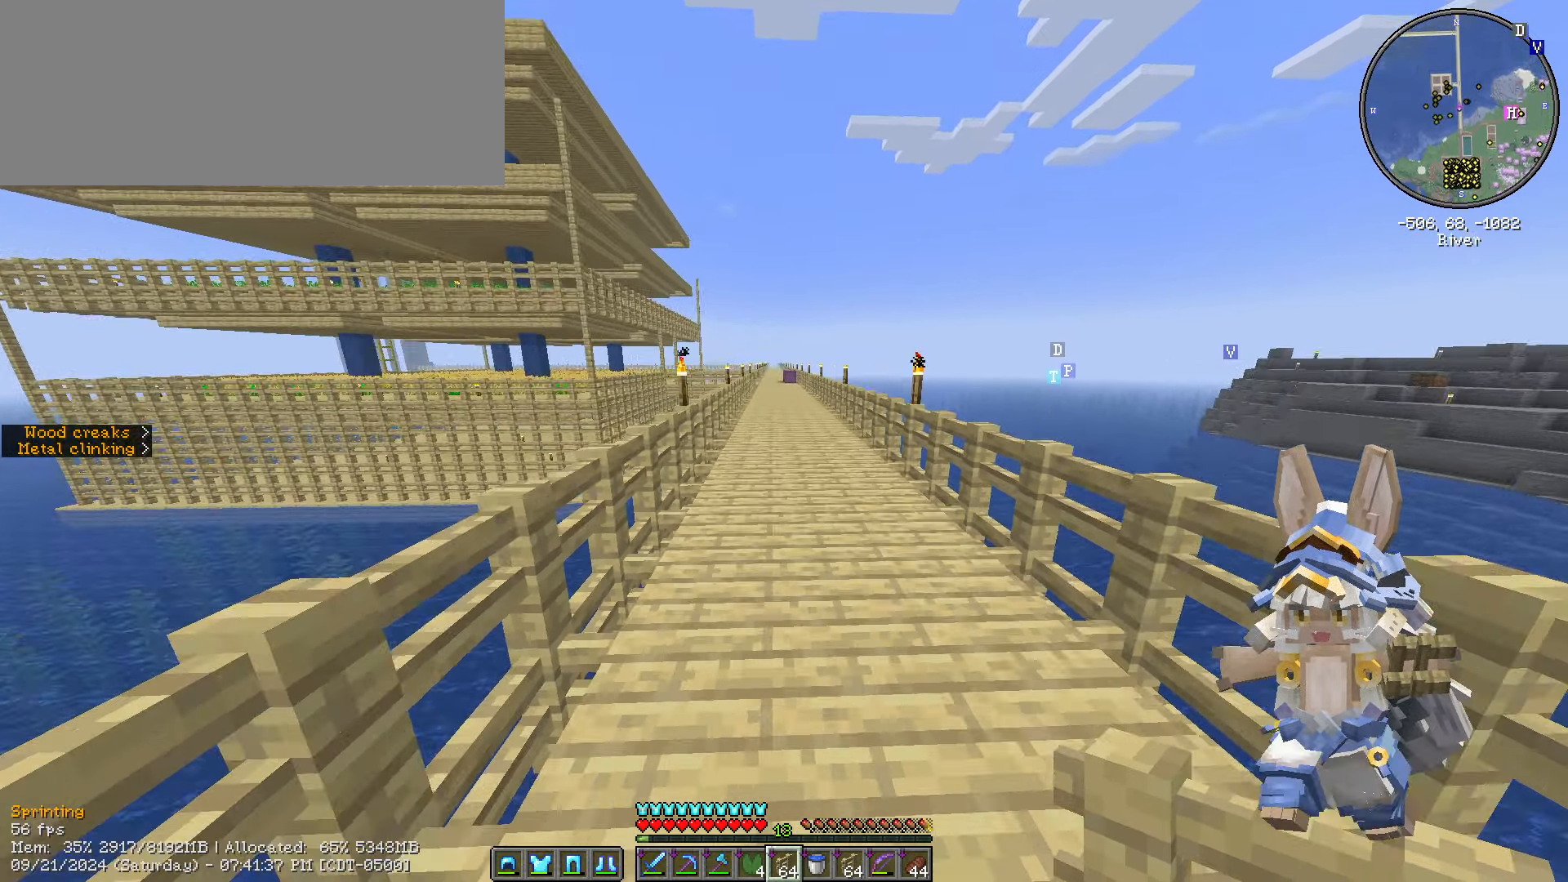
{"keys": ["ctrl_l", "w"], "mouse": [], "events": []}
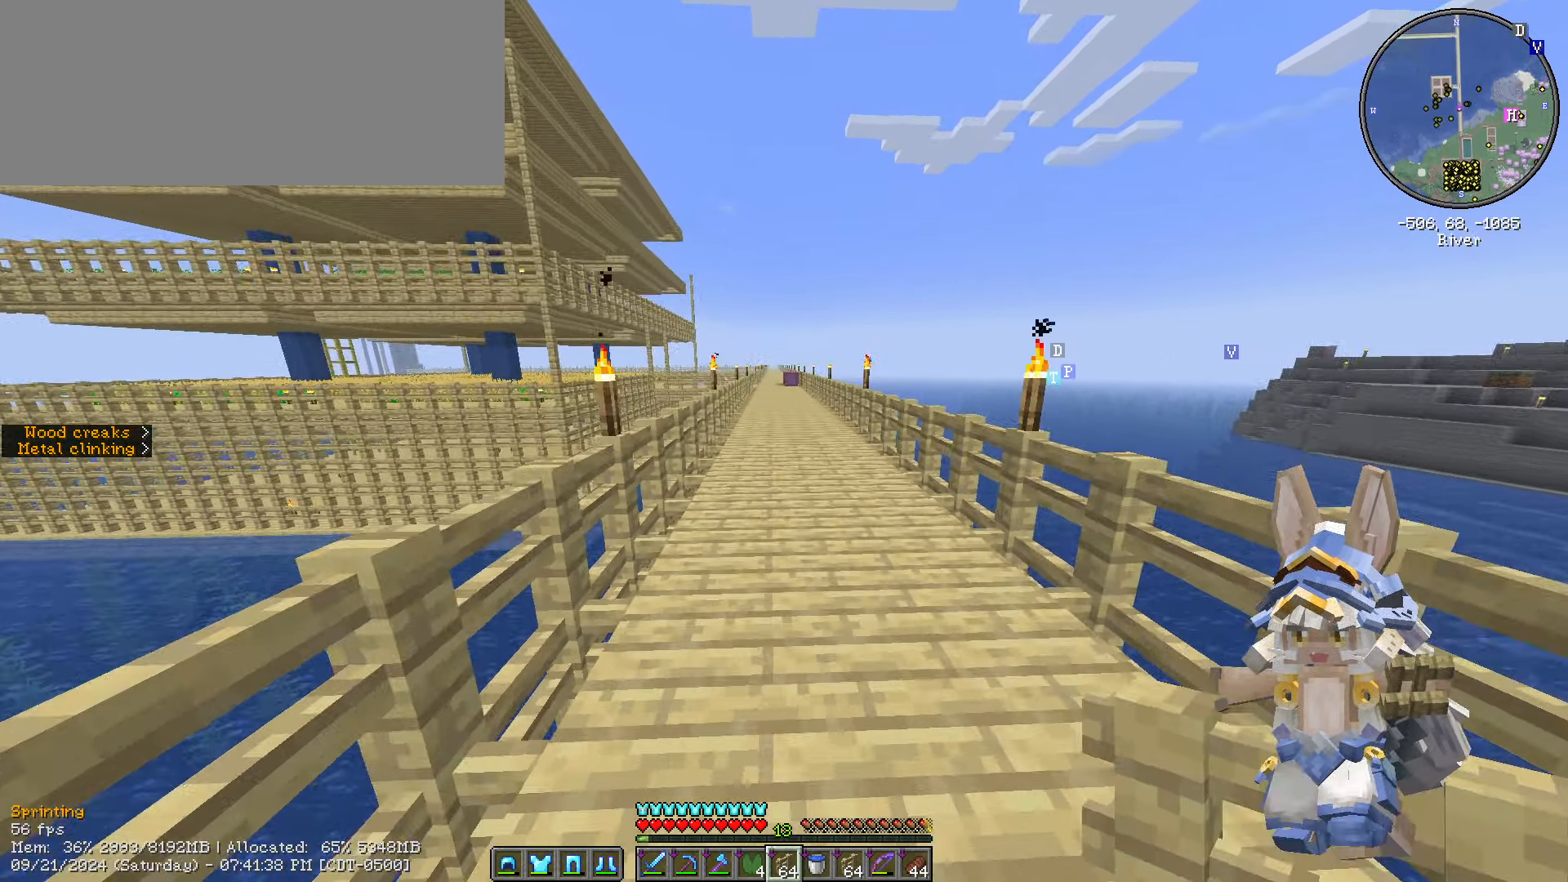
{"keys": ["ctrl_l", "w"], "mouse": [], "events": []}
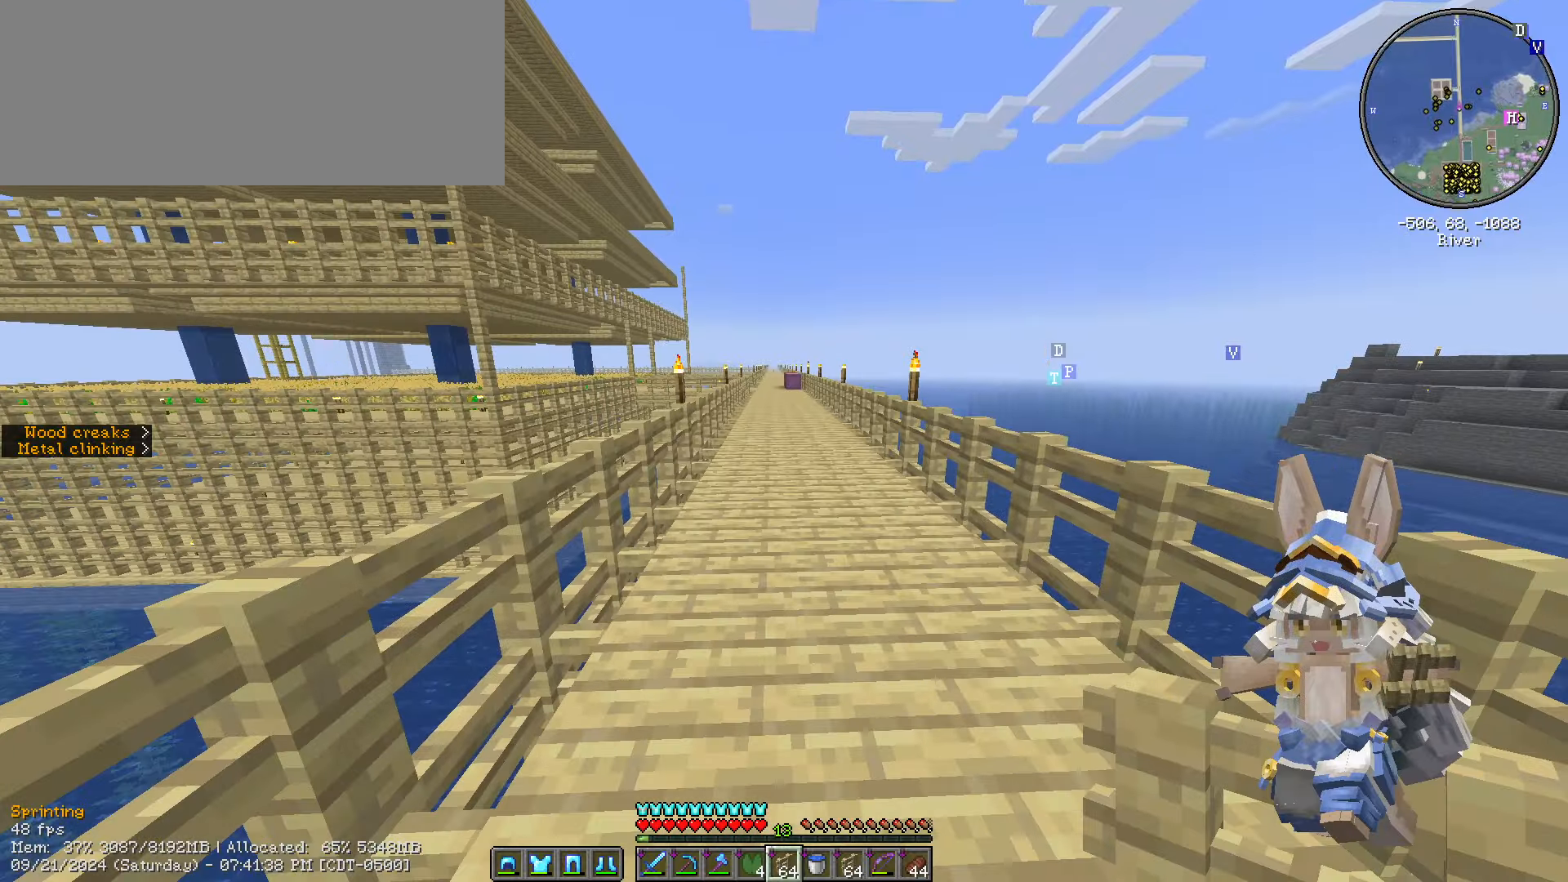
{"keys": ["caps_lock", "w"], "mouse": [], "events": [[133, "ctrl_l", "up"], [433, "caps_lock", "down"]]}
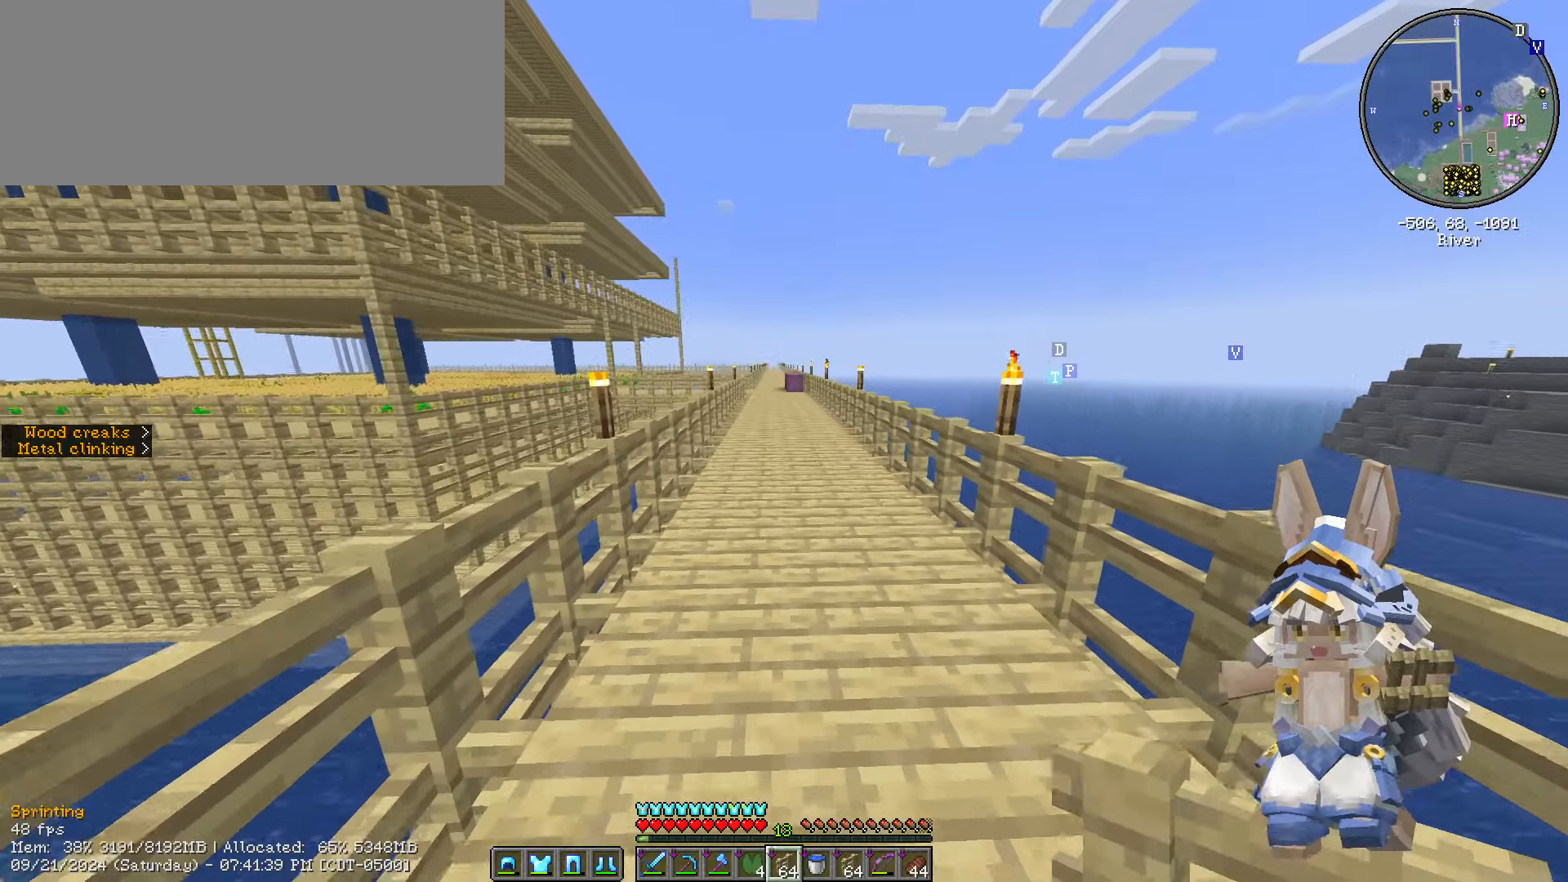
{"keys": ["w"], "mouse": [], "events": [[16, "caps_lock", "up"], [100, "caps_lock", "down"], [266, "caps_lock", "up"]]}
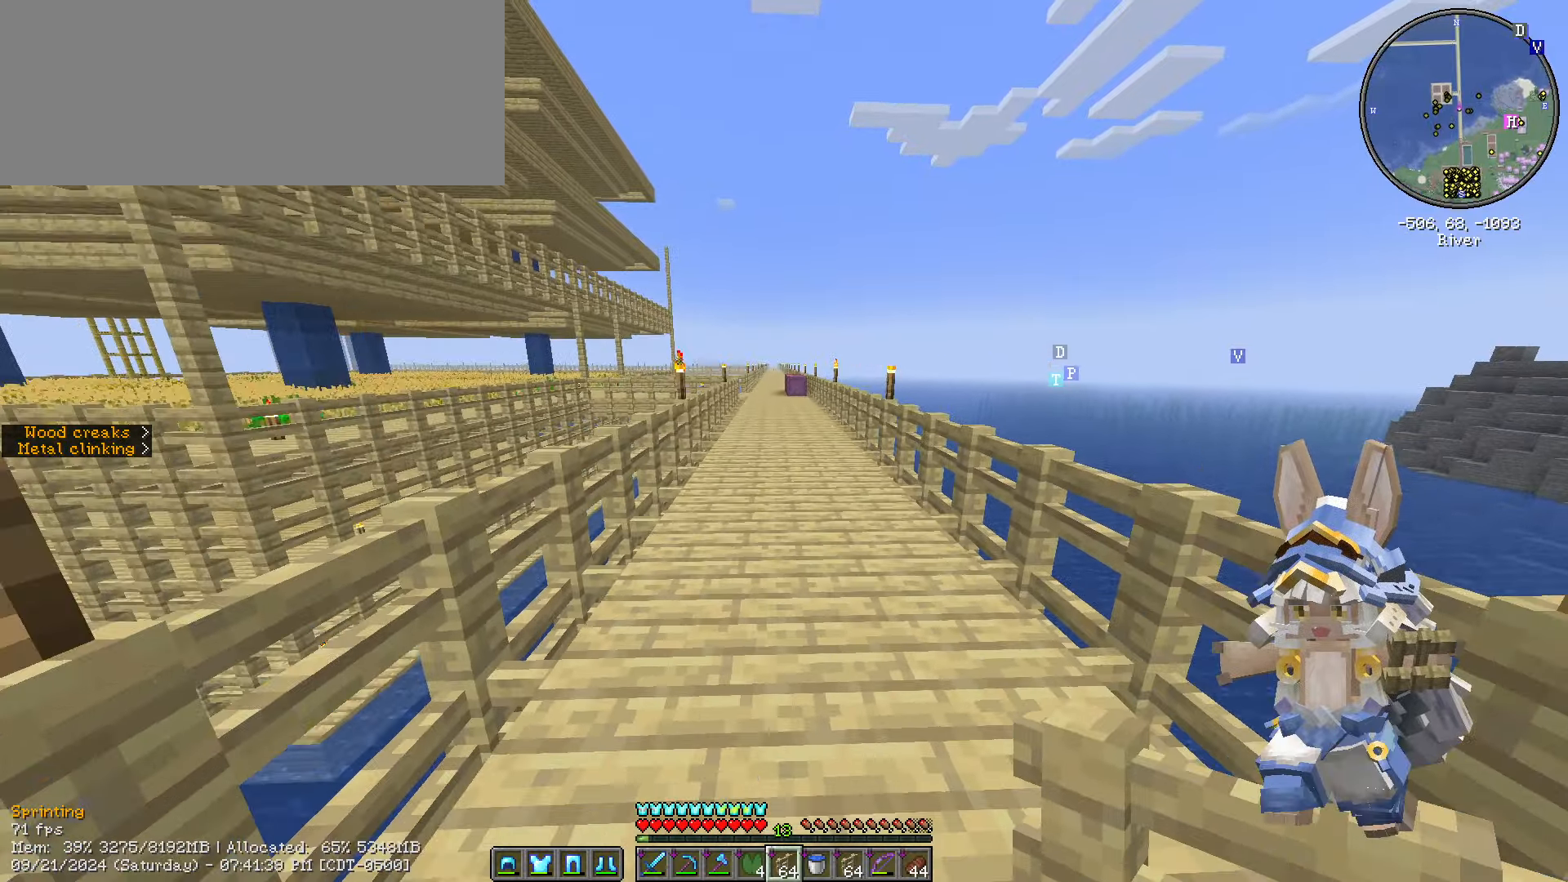
{"keys": ["w"], "mouse": [], "events": []}
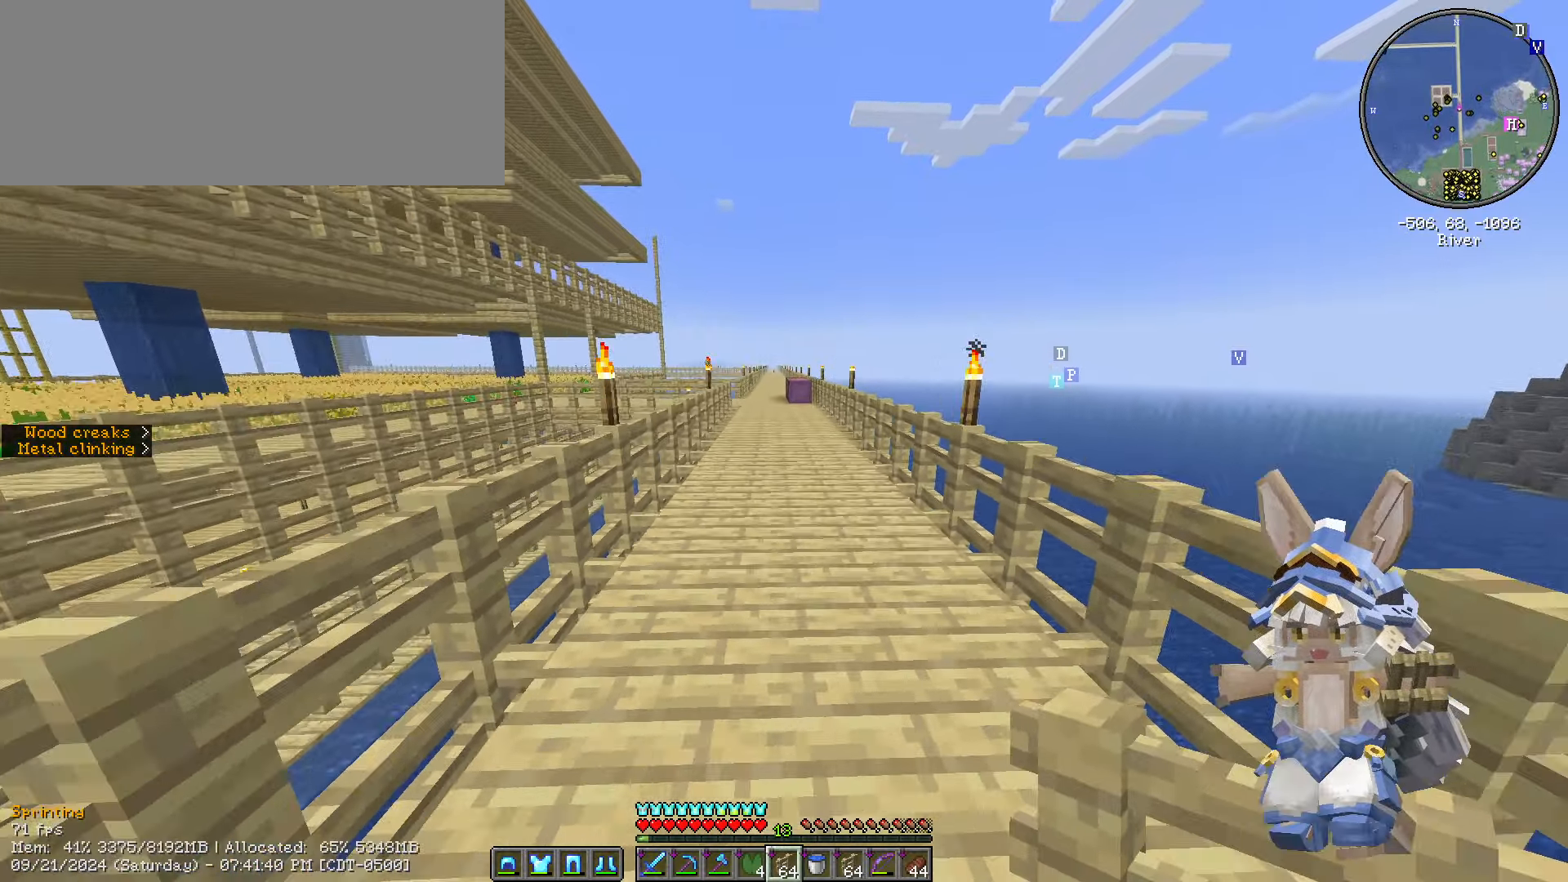
{"keys": ["w"], "mouse": [], "events": []}
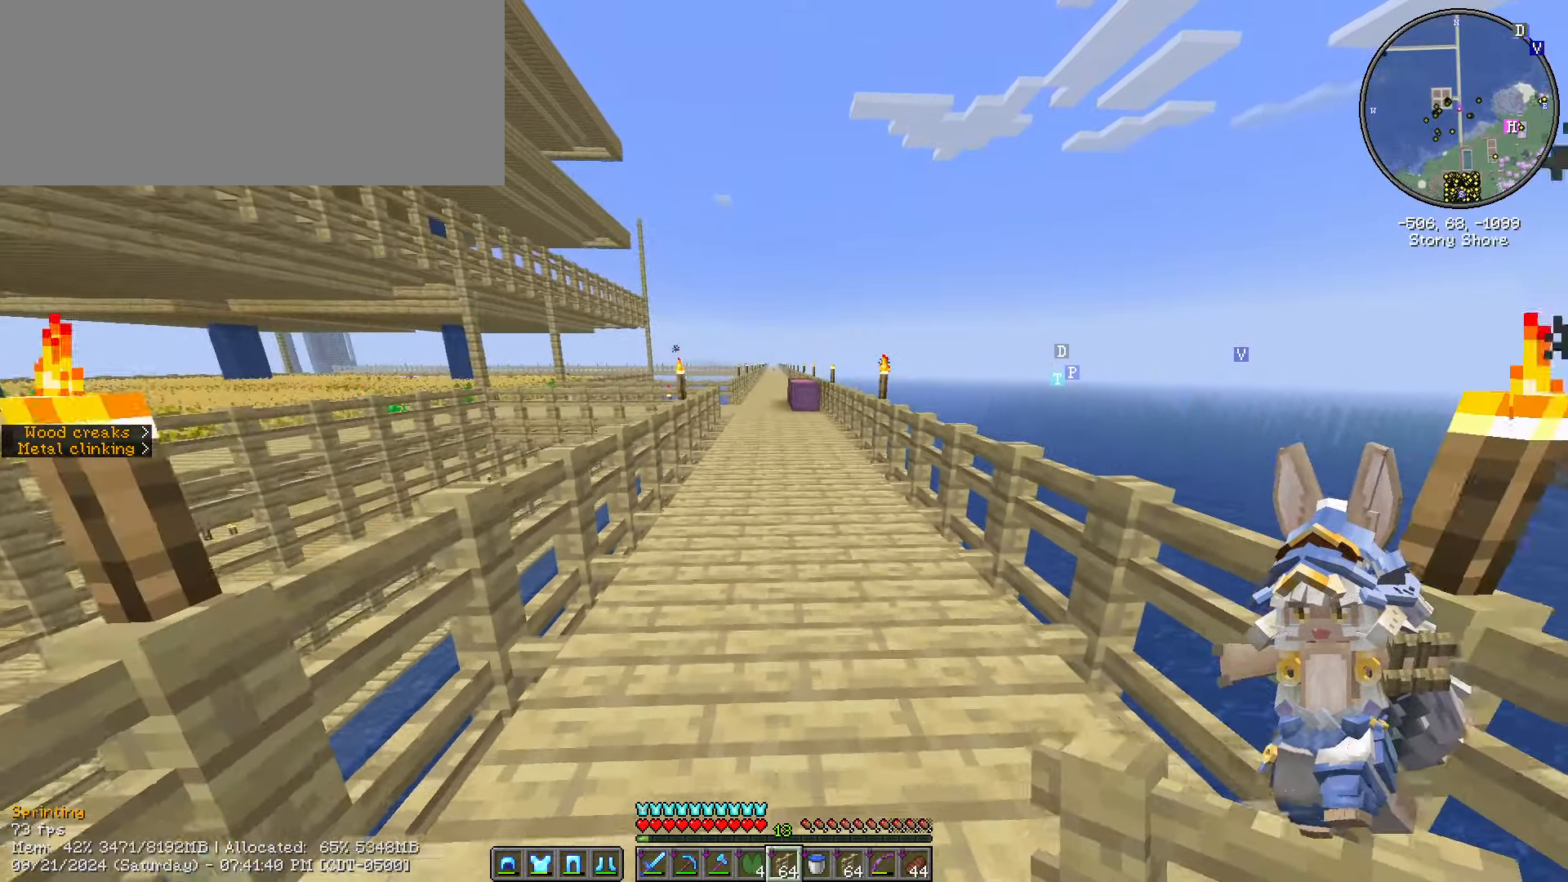
{"keys": ["w"], "mouse": [], "events": []}
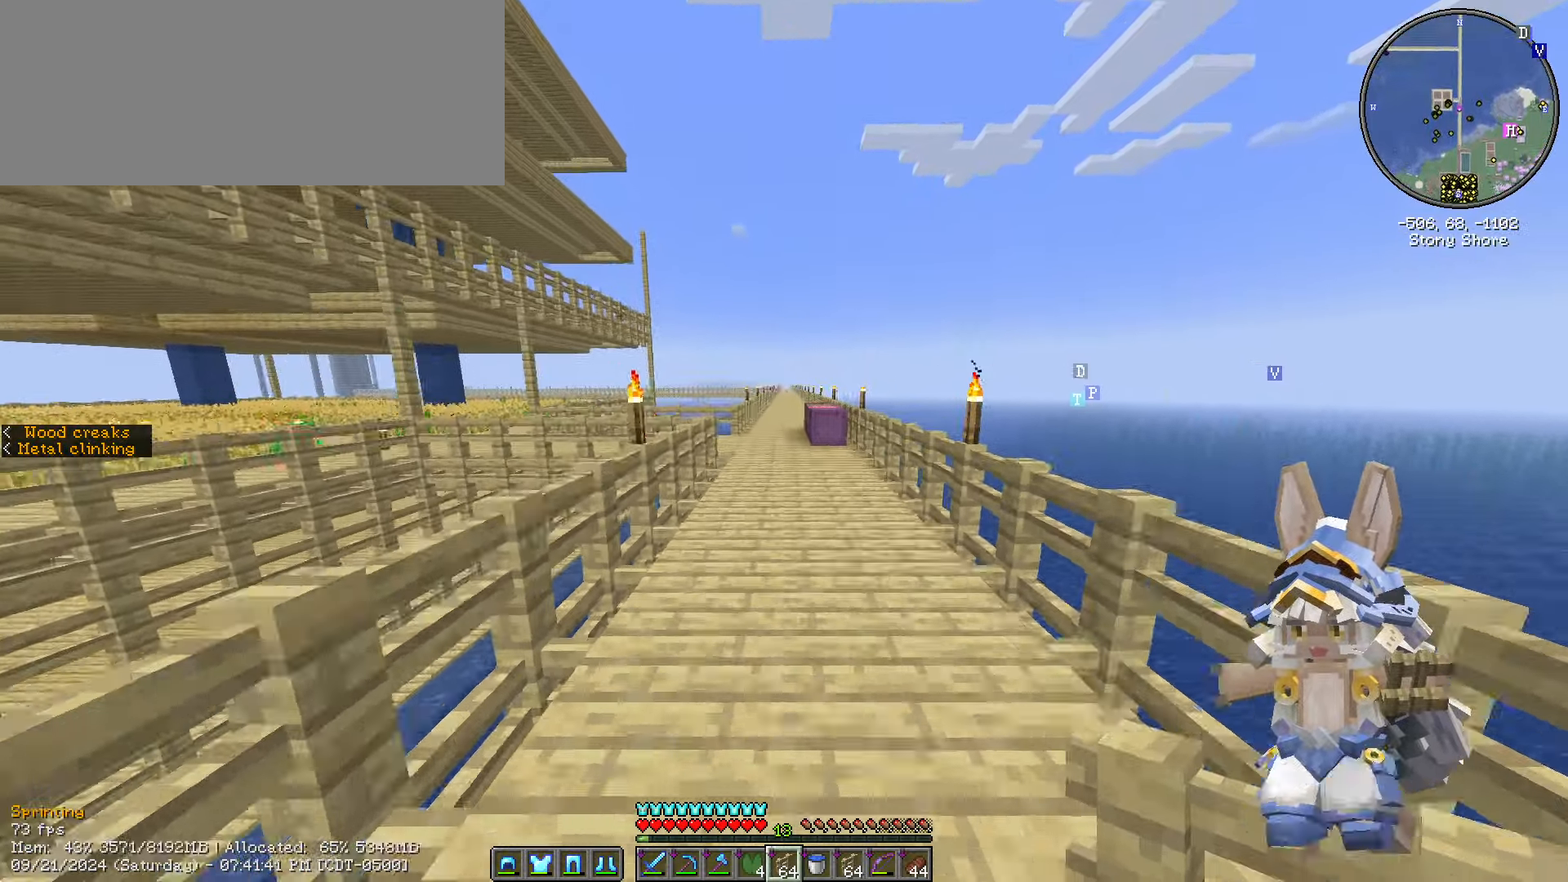
{"keys": ["d", "w"], "mouse": [], "events": [[416, "d", "down"]]}
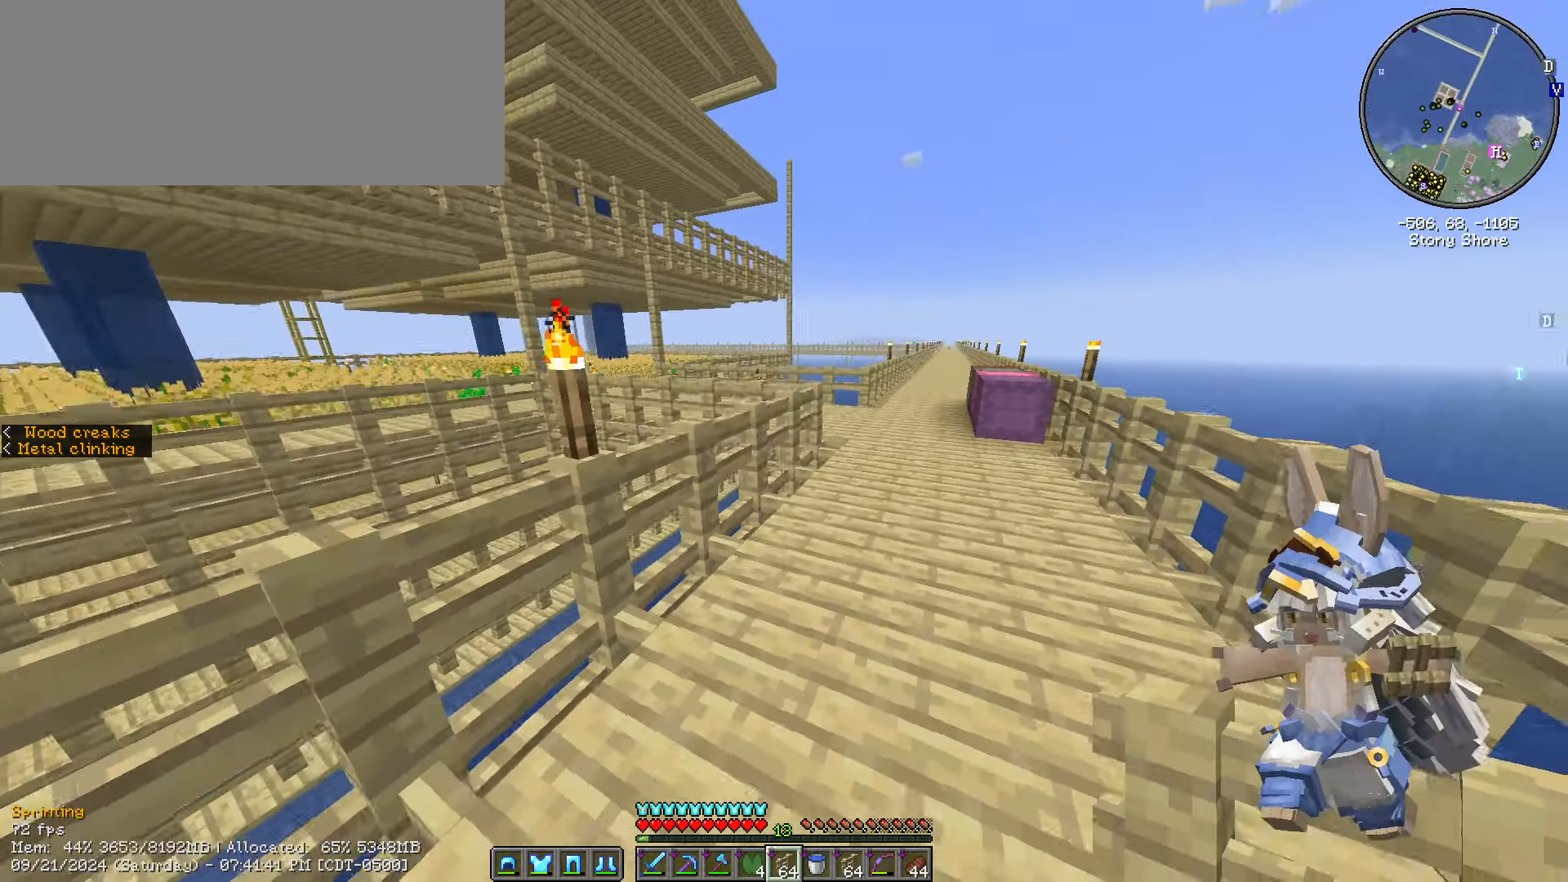
{"keys": ["d", "w"], "mouse": [], "events": []}
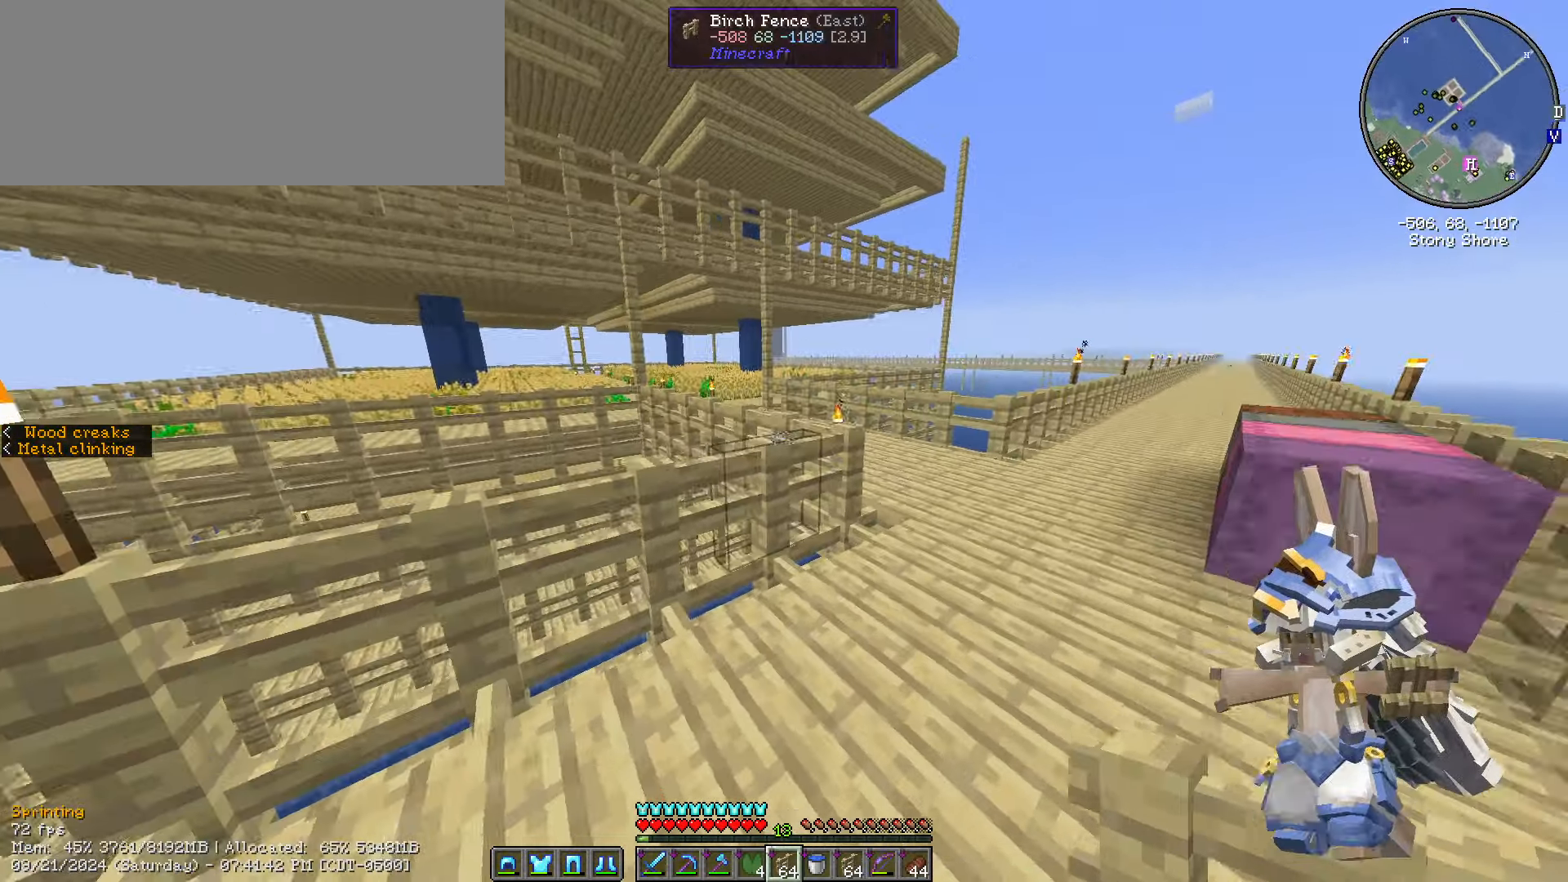
{"keys": ["d", "w"], "mouse": [], "events": []}
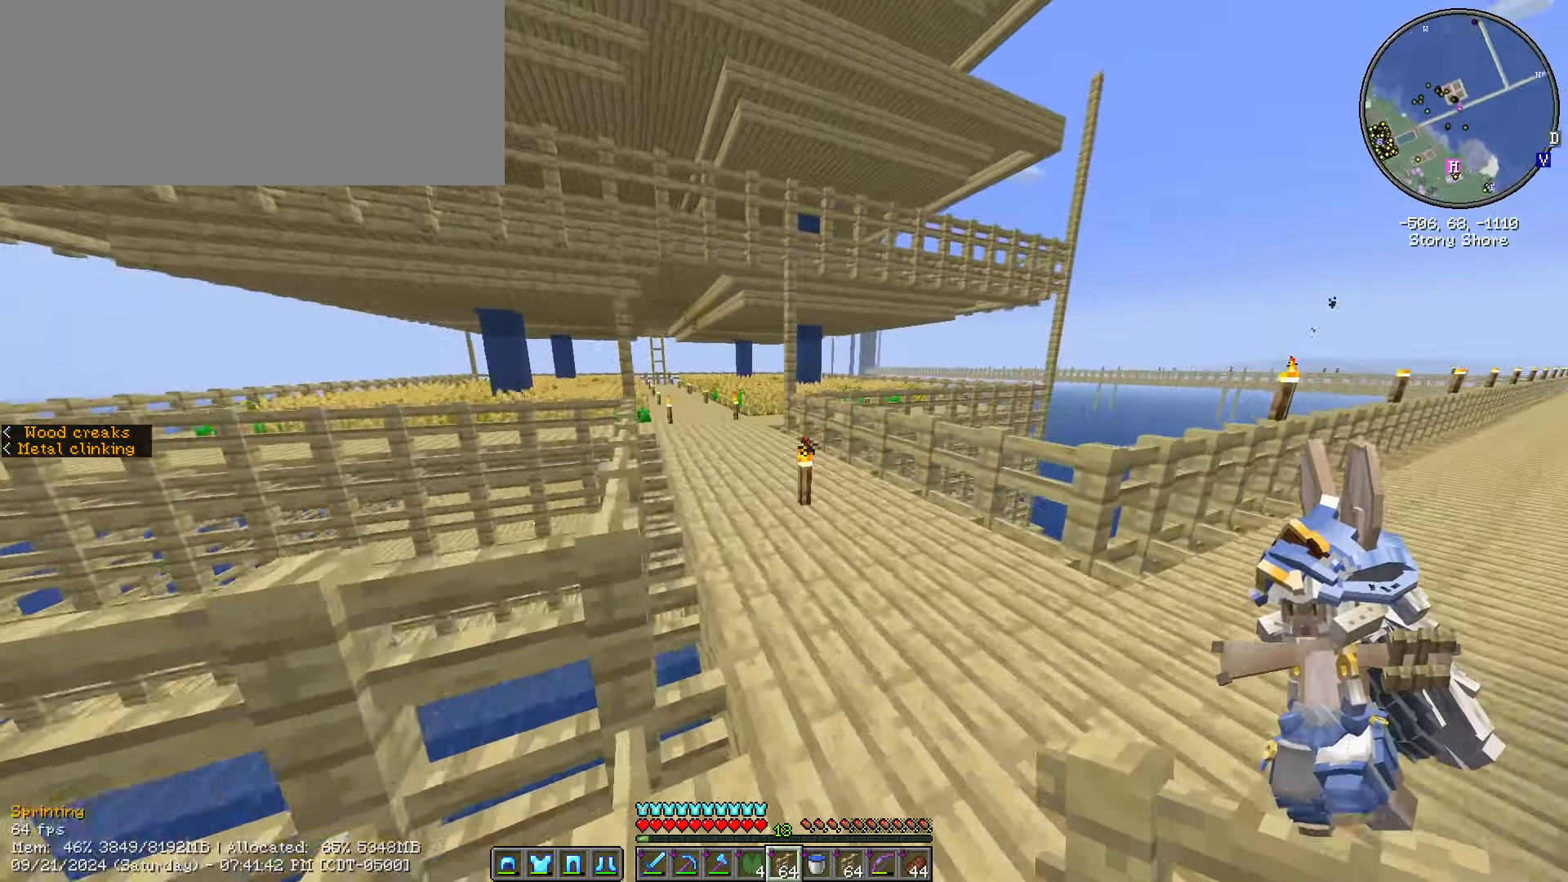
{"keys": ["w"], "mouse": [], "events": [[216, "d", "up"]]}
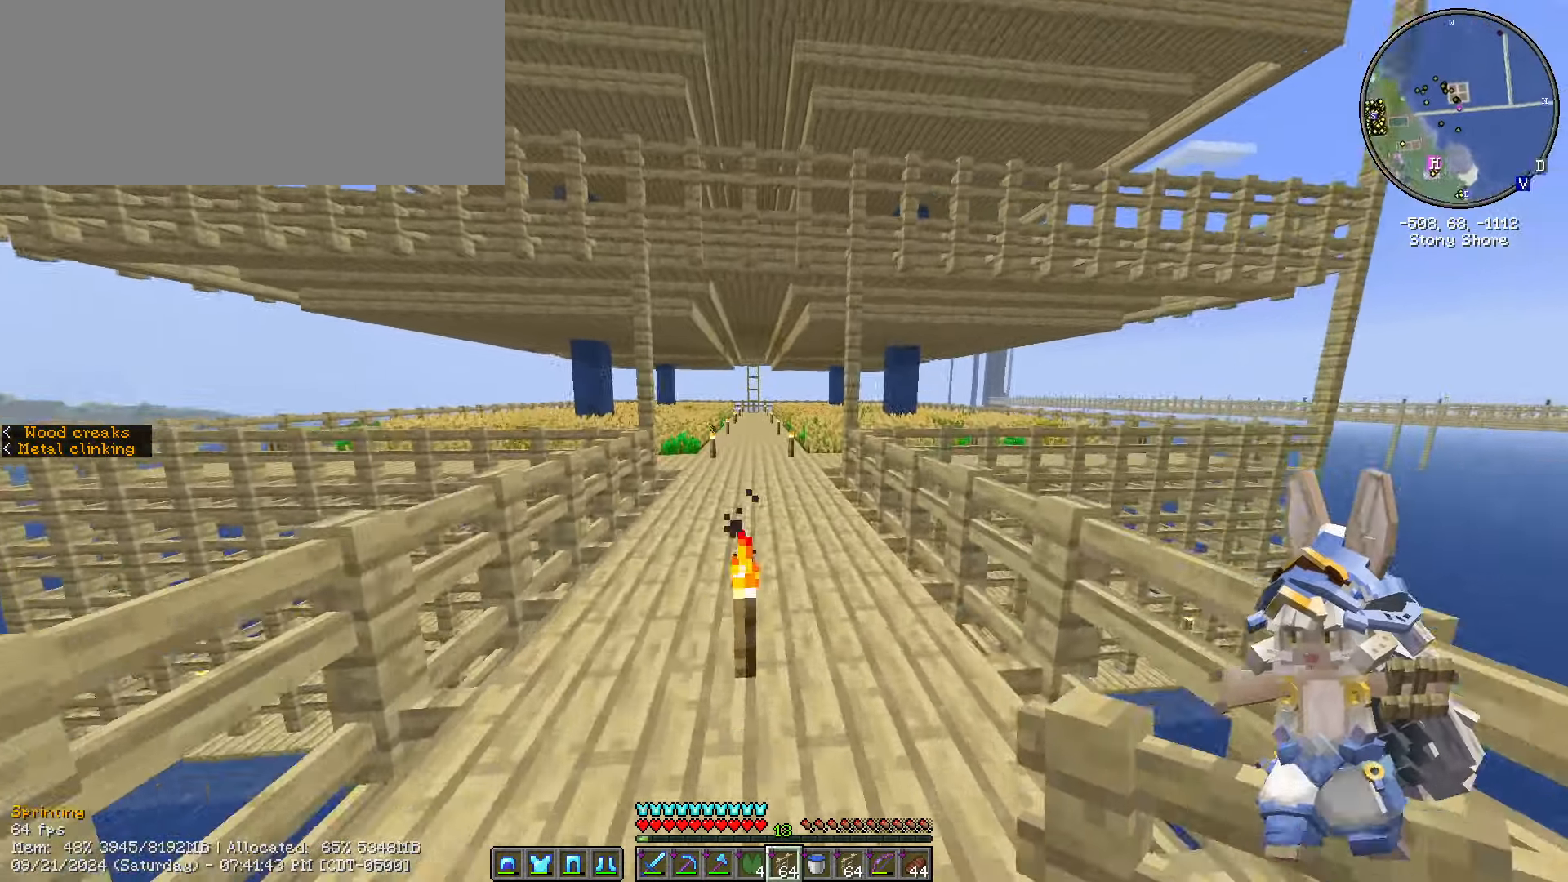
{"keys": ["w"], "mouse": [], "events": []}
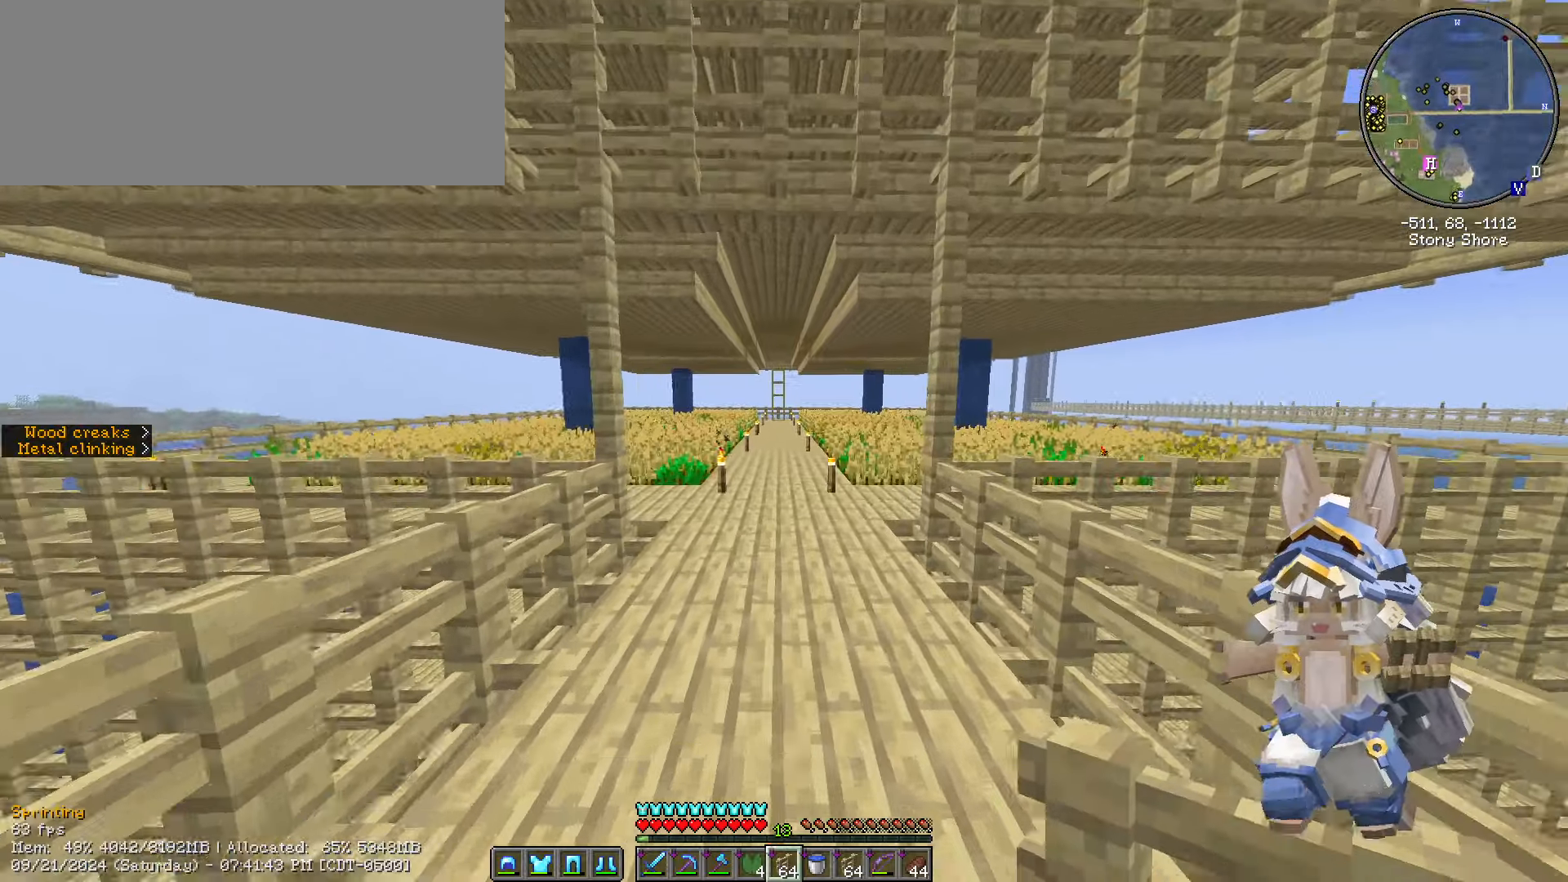
{"keys": ["caps_lock", "w"], "mouse": [], "events": [[500, "caps_lock", "down"]]}
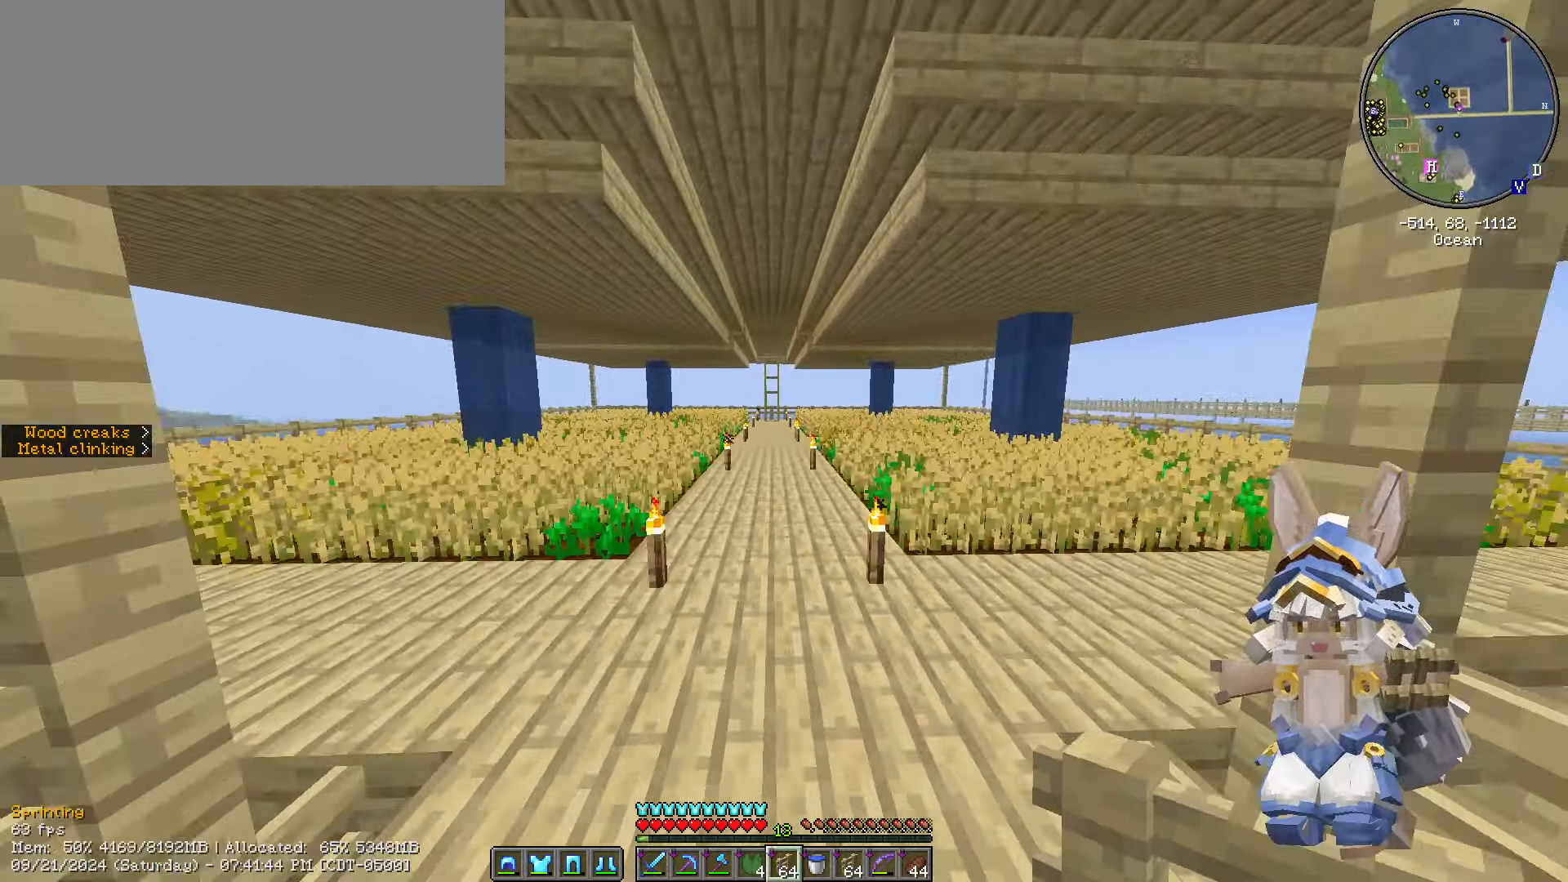
{"keys": ["caps_lock", "w"], "mouse": [], "events": [[67, "caps_lock", "up"], [400, "caps_lock", "down"]]}
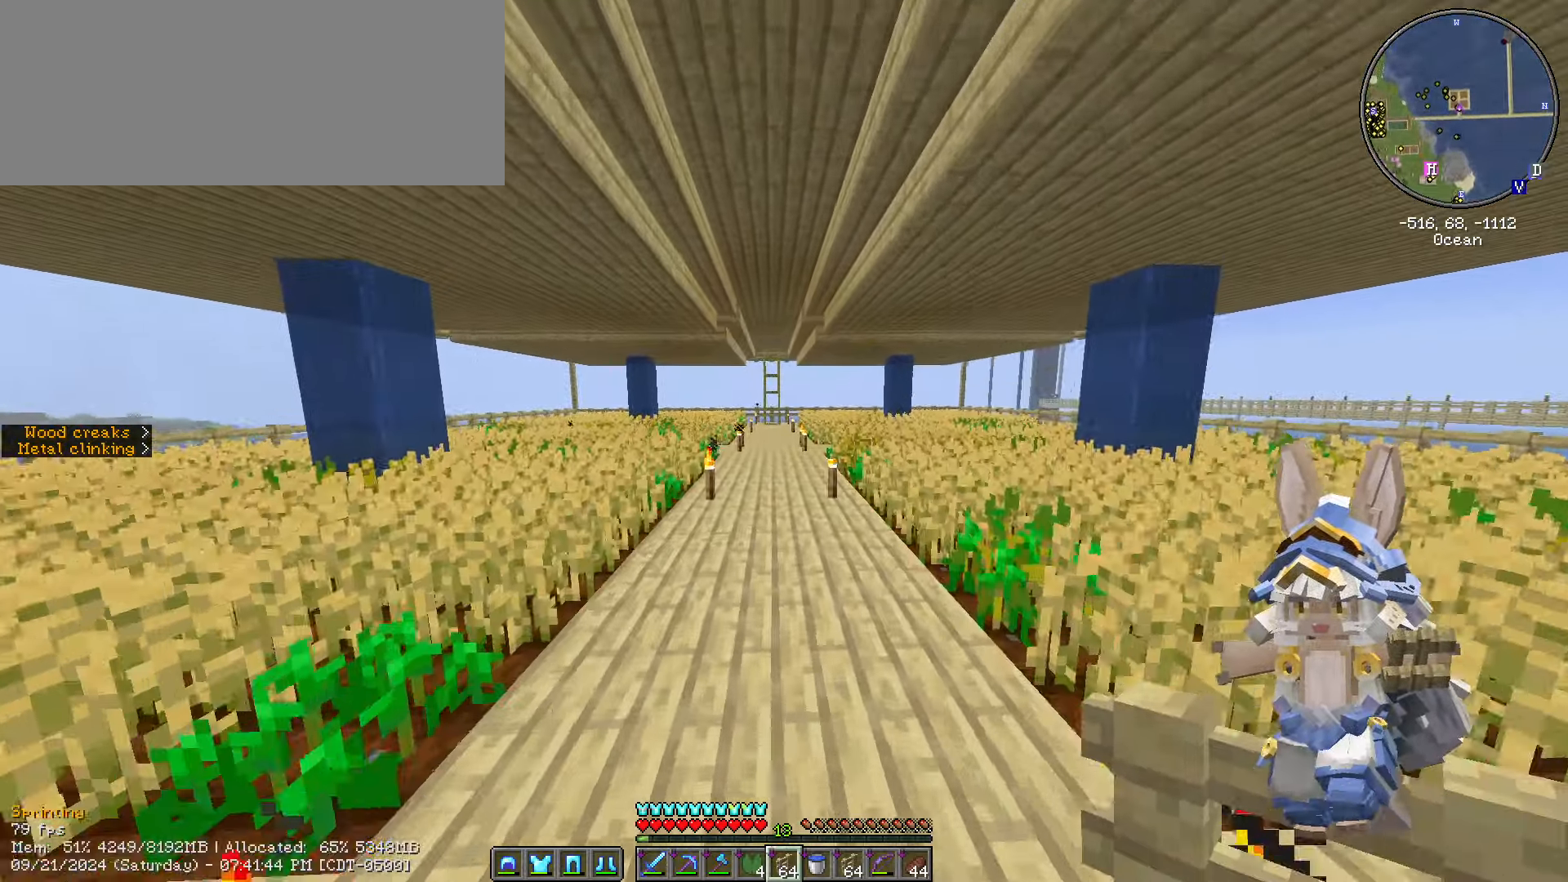
{"keys": ["w"], "mouse": [], "events": [[50, "caps_lock", "up"]]}
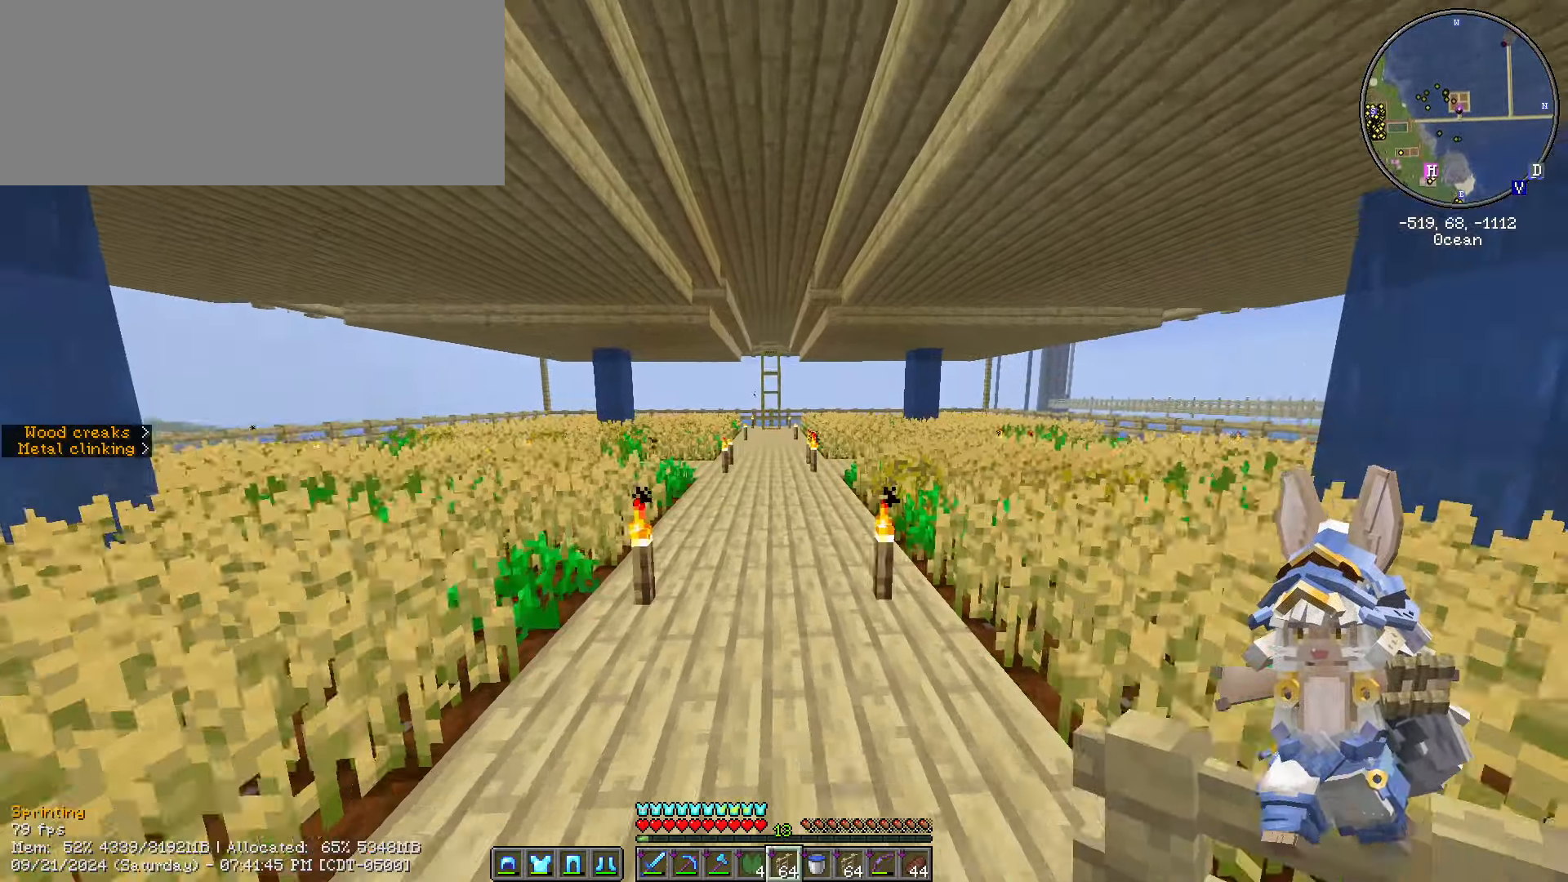
{"keys": ["w"], "mouse": [], "events": []}
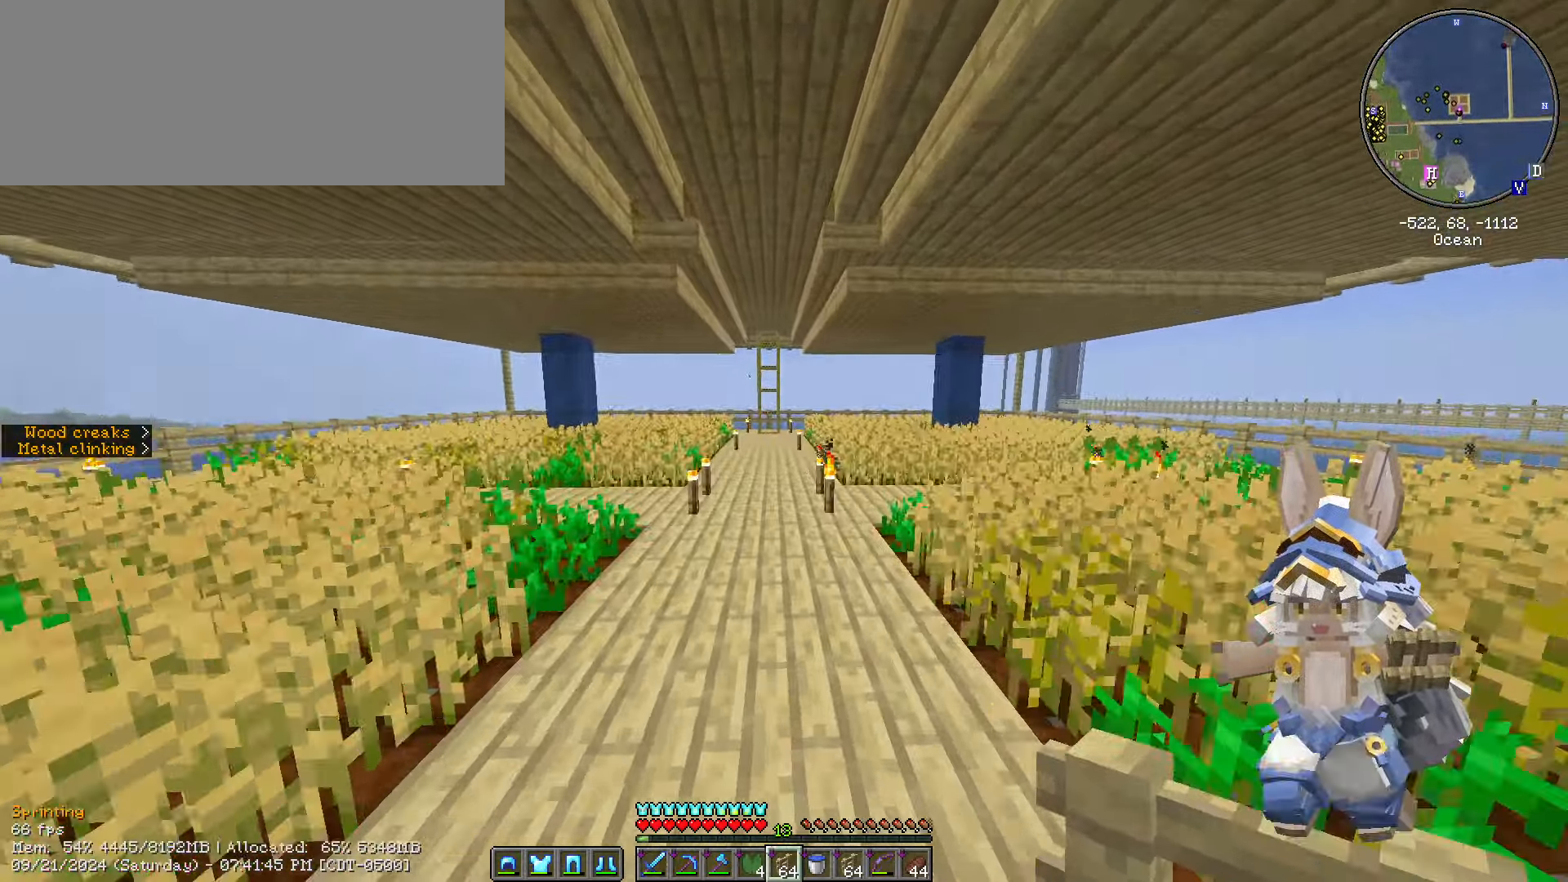
{"keys": ["w"], "mouse": [], "events": []}
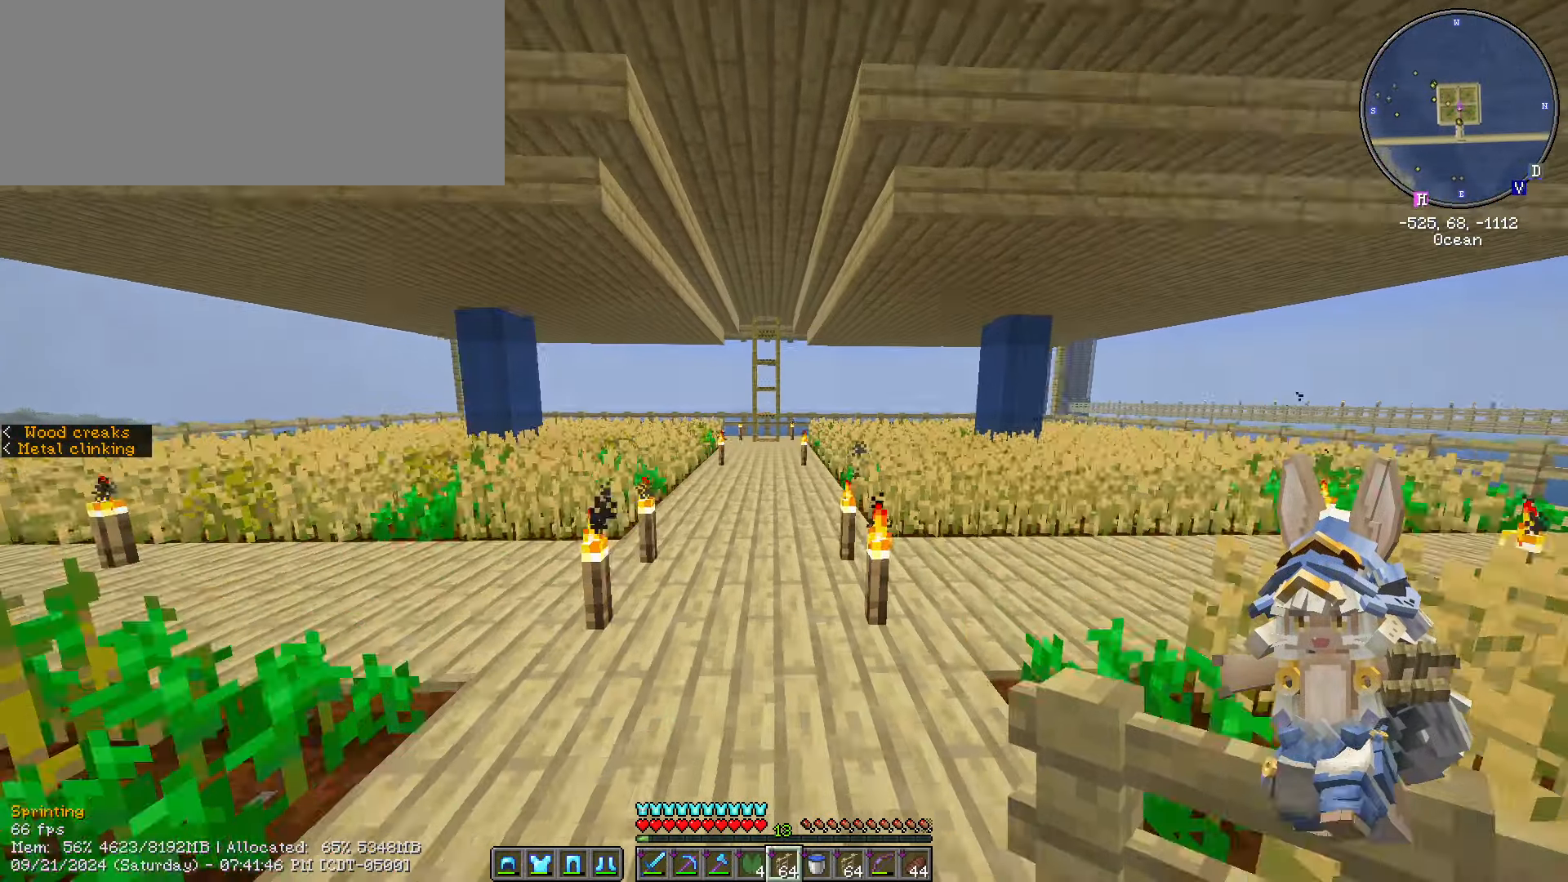
{"keys": ["w"], "mouse": [], "events": []}
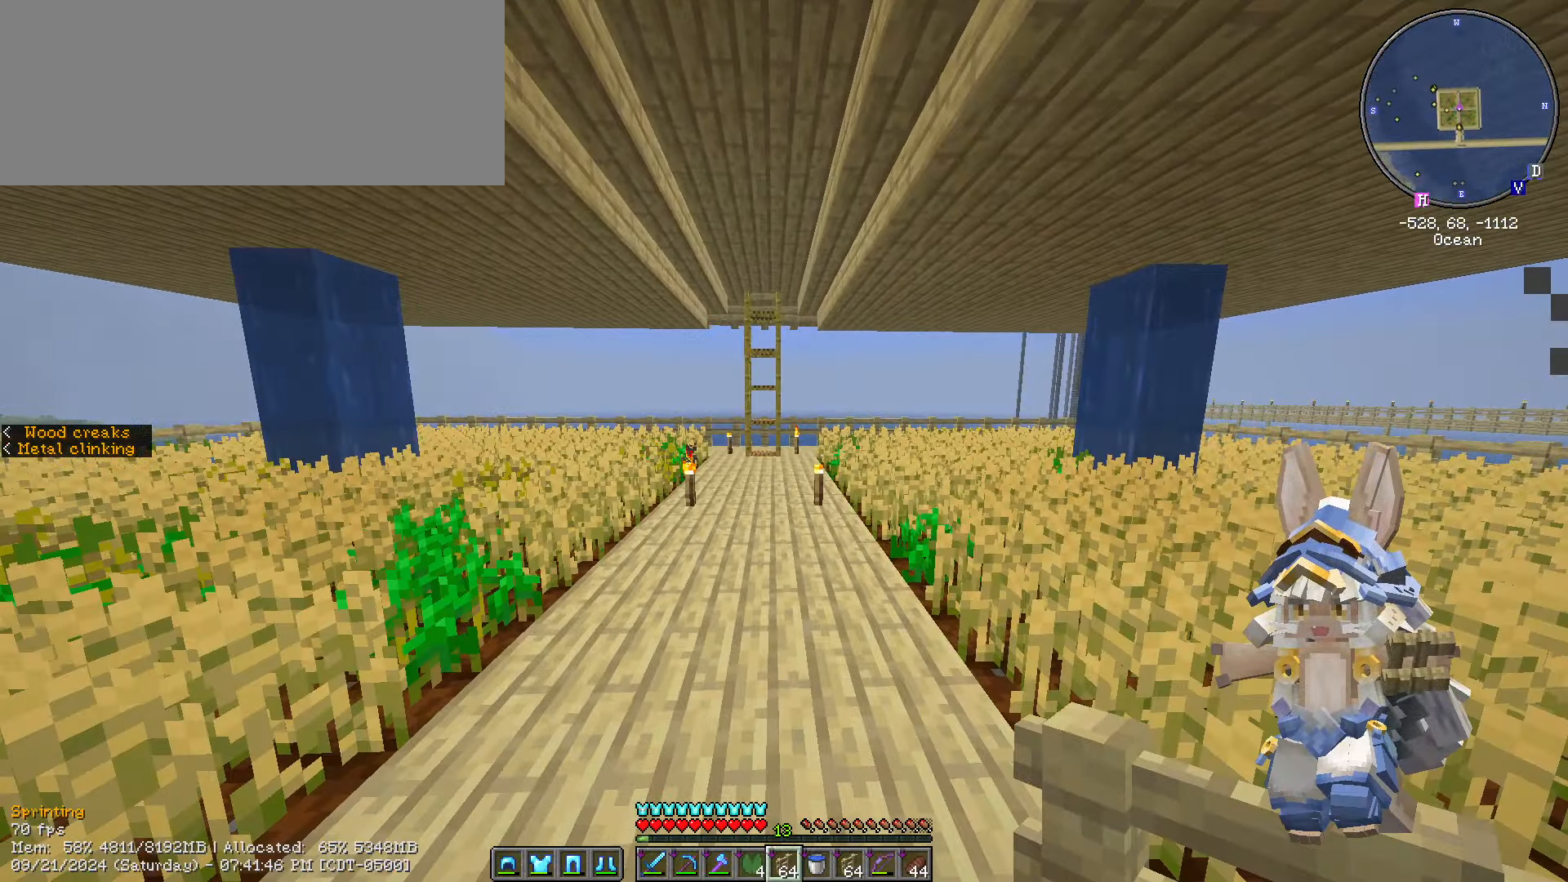
{"keys": ["w"], "mouse": [], "events": []}
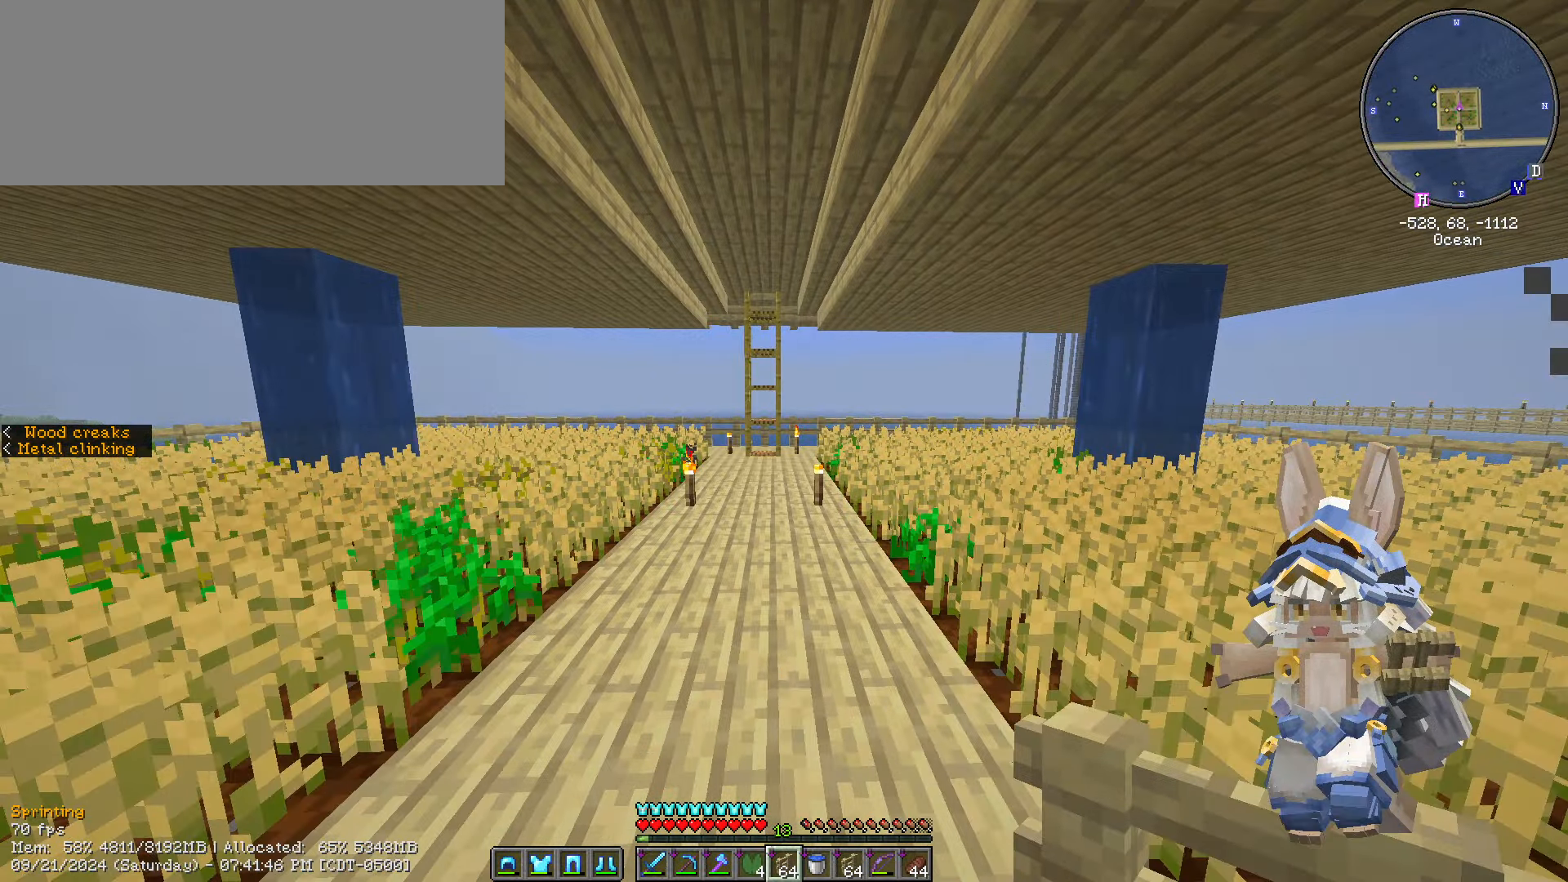
{"keys": ["w"], "mouse": [], "events": [[83, "a", "down"], [467, "a", "up"]]}
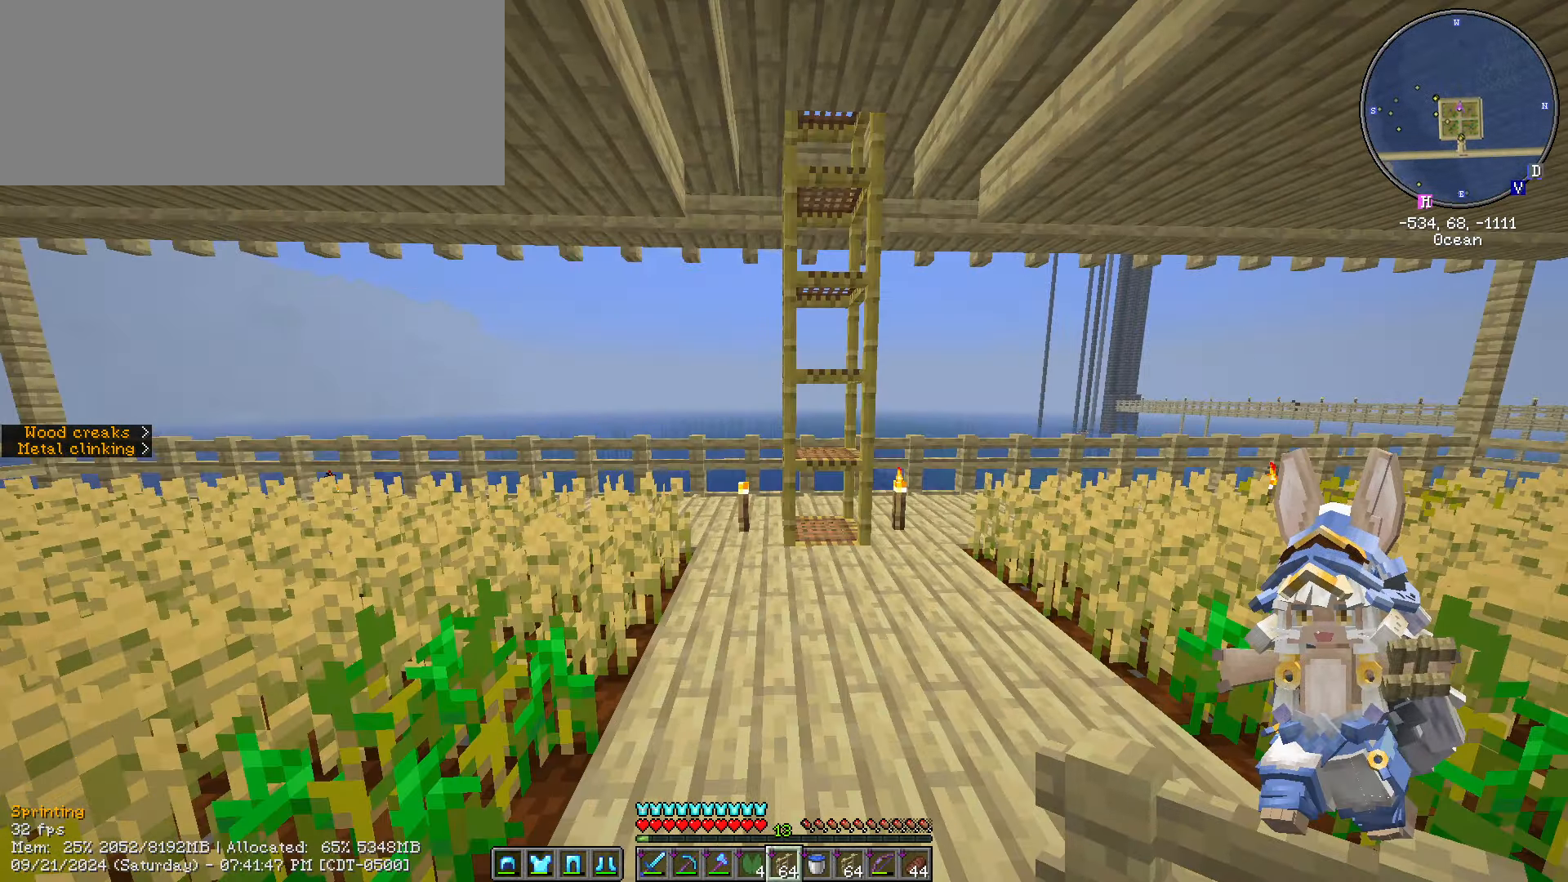
{"keys": ["w"], "mouse": [], "events": [[150, "d", "down"], [333, "d", "up"]]}
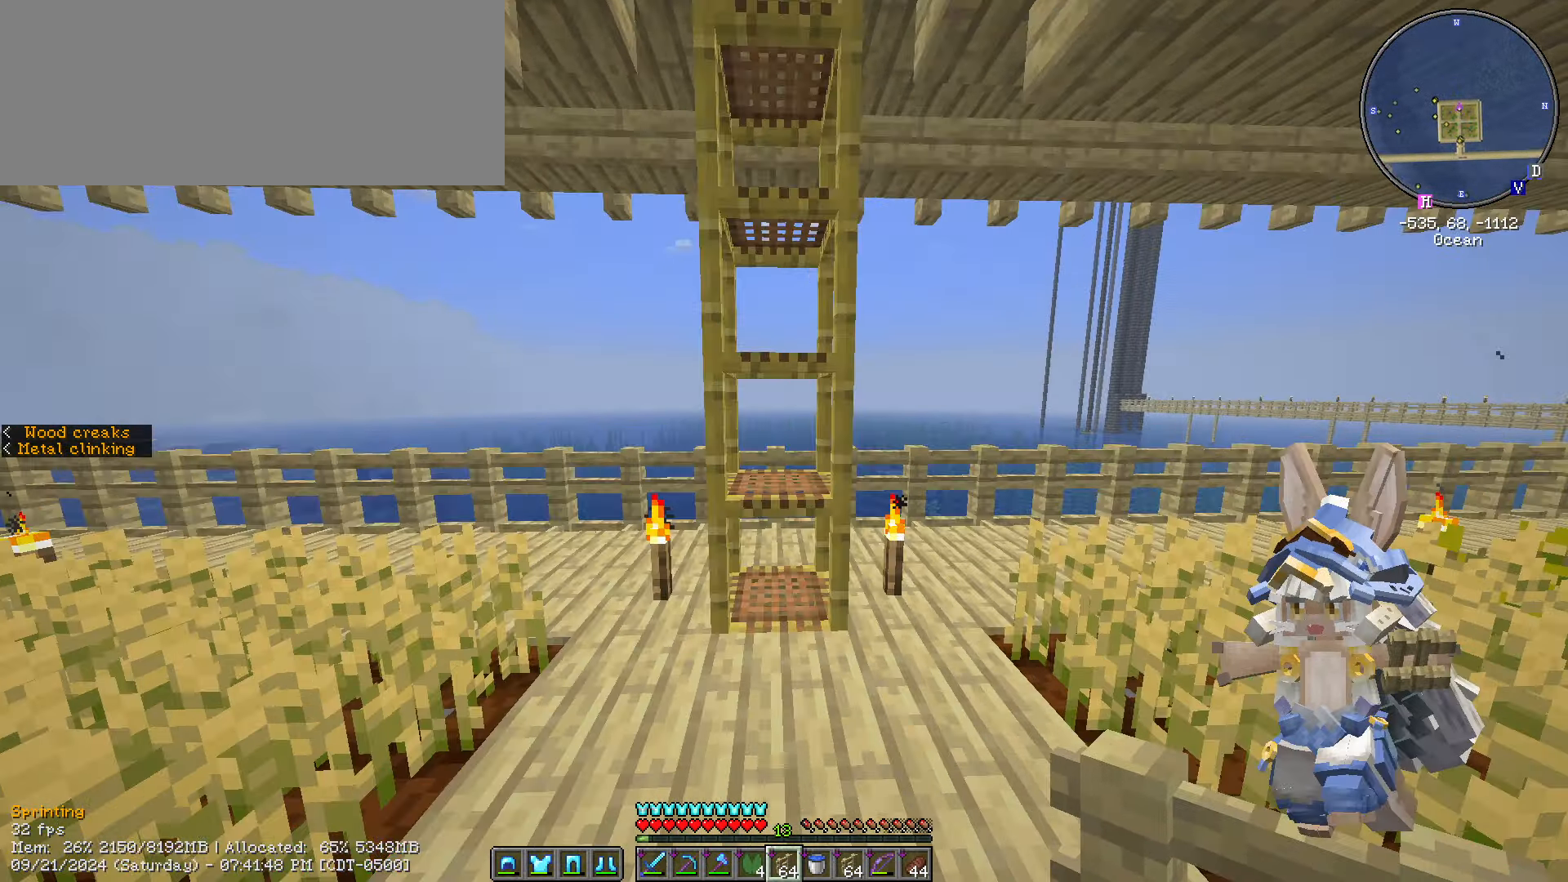
{"keys": [], "mouse": [], "events": [[217, "w", "up"]]}
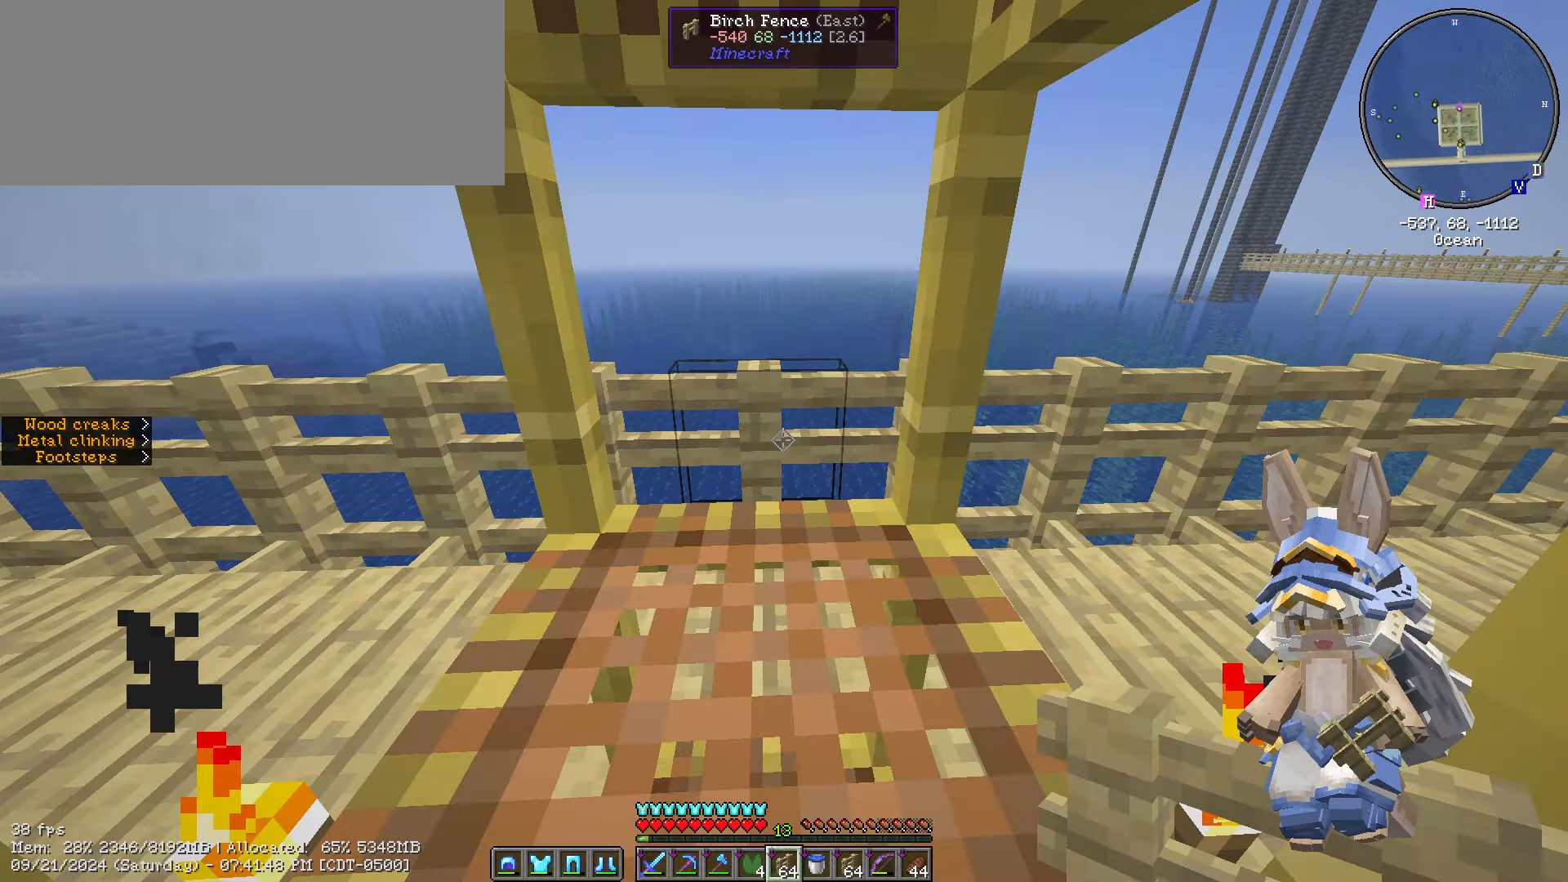
{"keys": [], "mouse": [], "events": [[234, "w", "down"], [467, "w", "up"]]}